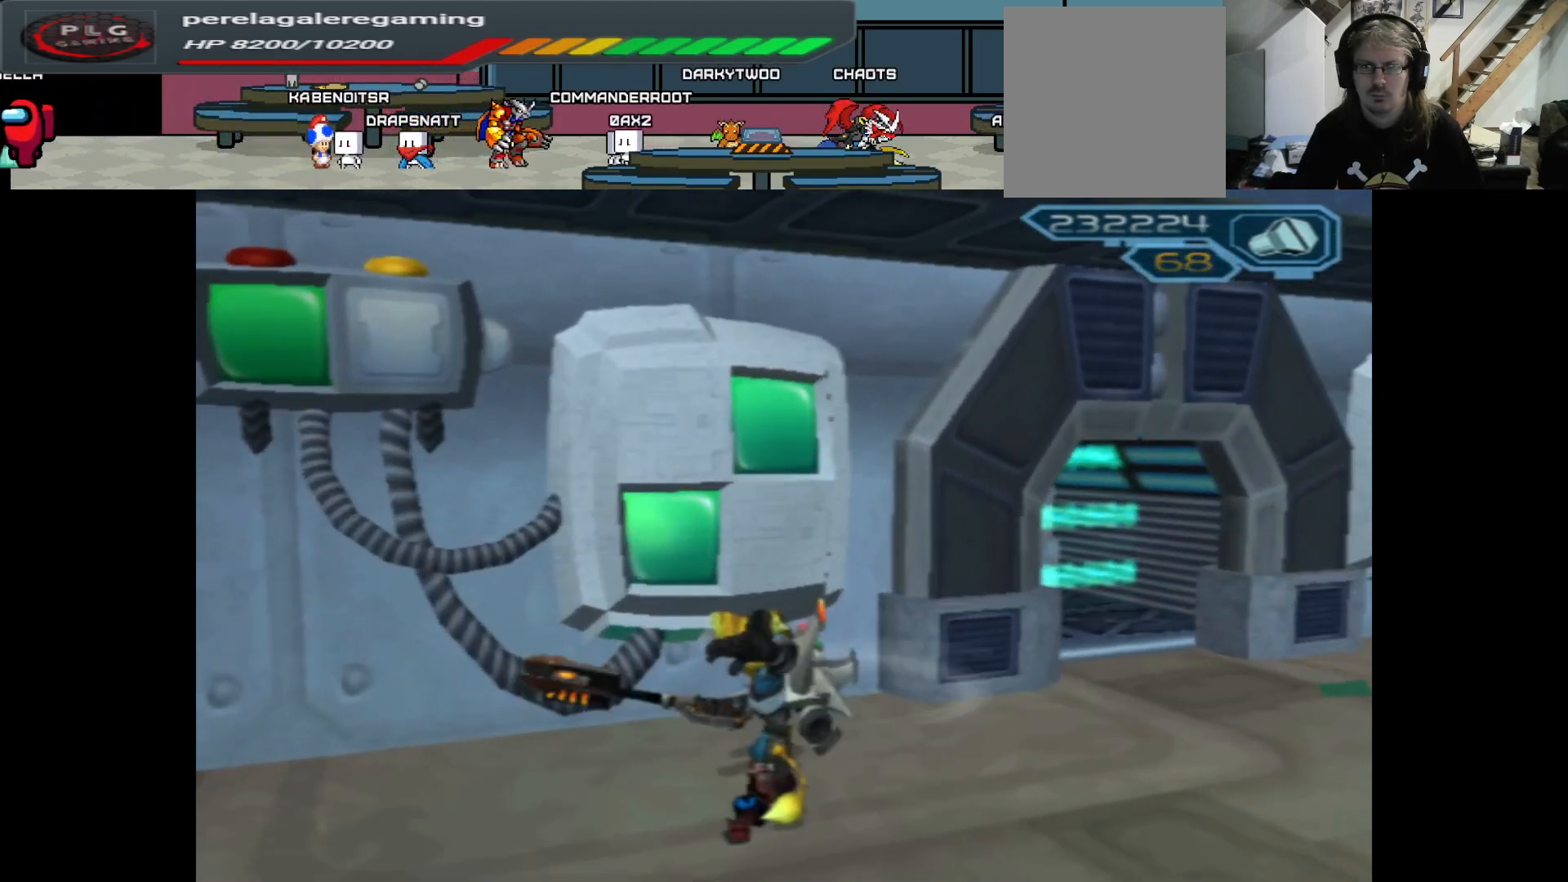
Gameplay with a controller (Xbox layout); each line is a JSON object with the inputs held at the frame after it. "events" lists button and stick changes between this image and that frame as [ms after this image, input, new state], when the widget could be followed in between.
{"buttons": [], "left_stick": "right", "right_stick": "left", "events": [[183, "left_stick", "up"], [283, "left_stick", "up-right"], [400, "left_stick", "right"], [483, "right_stick", "left"]]}
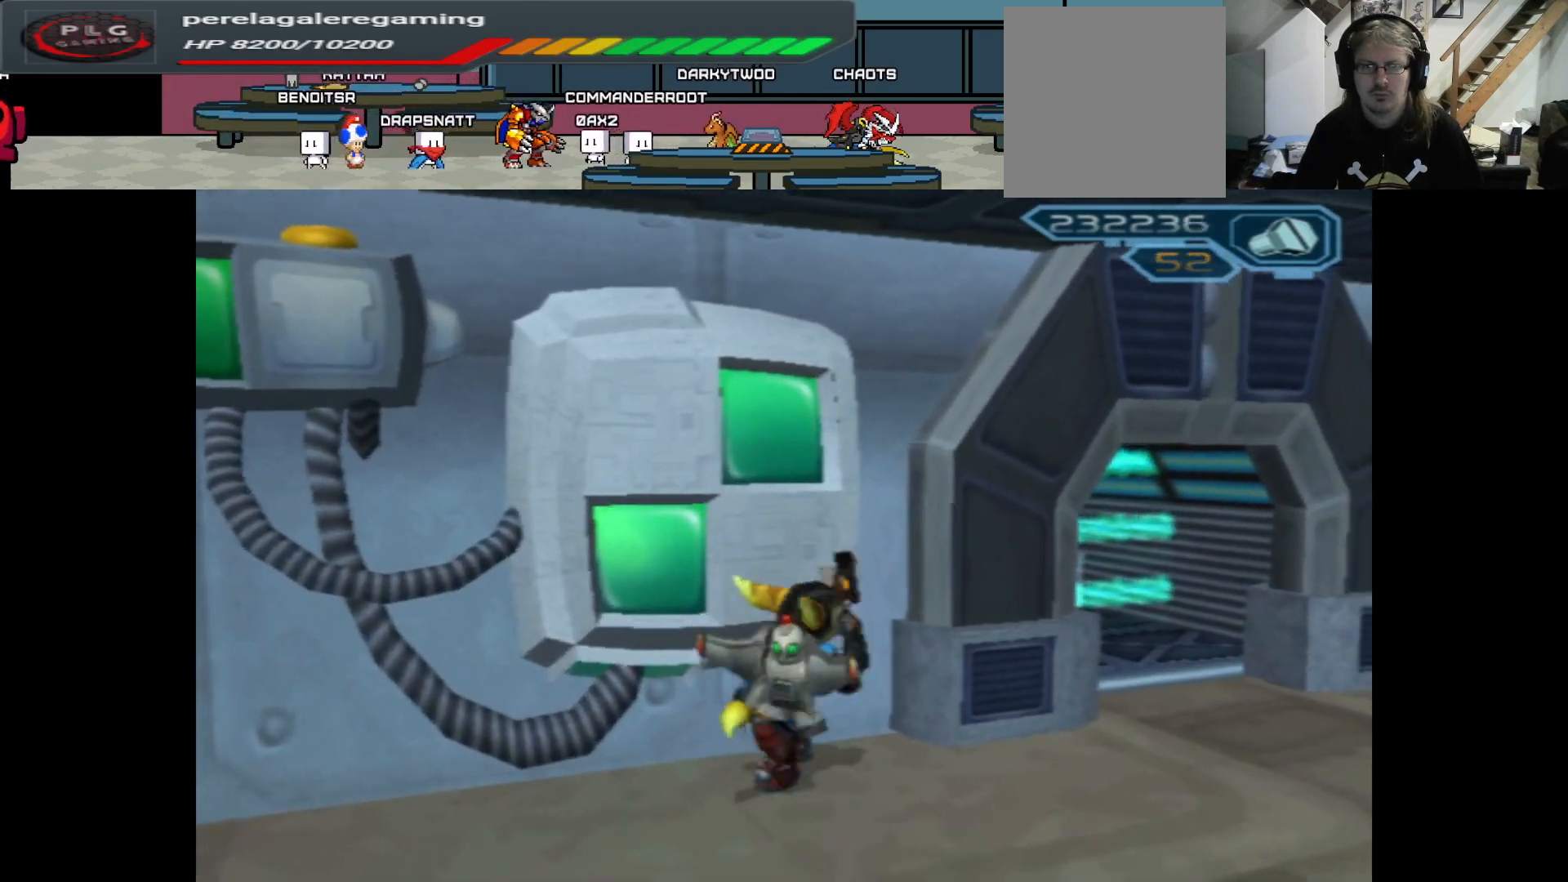
{"buttons": [], "left_stick": "up-right", "right_stick": "left", "events": [[350, "left_stick", "up-right"]]}
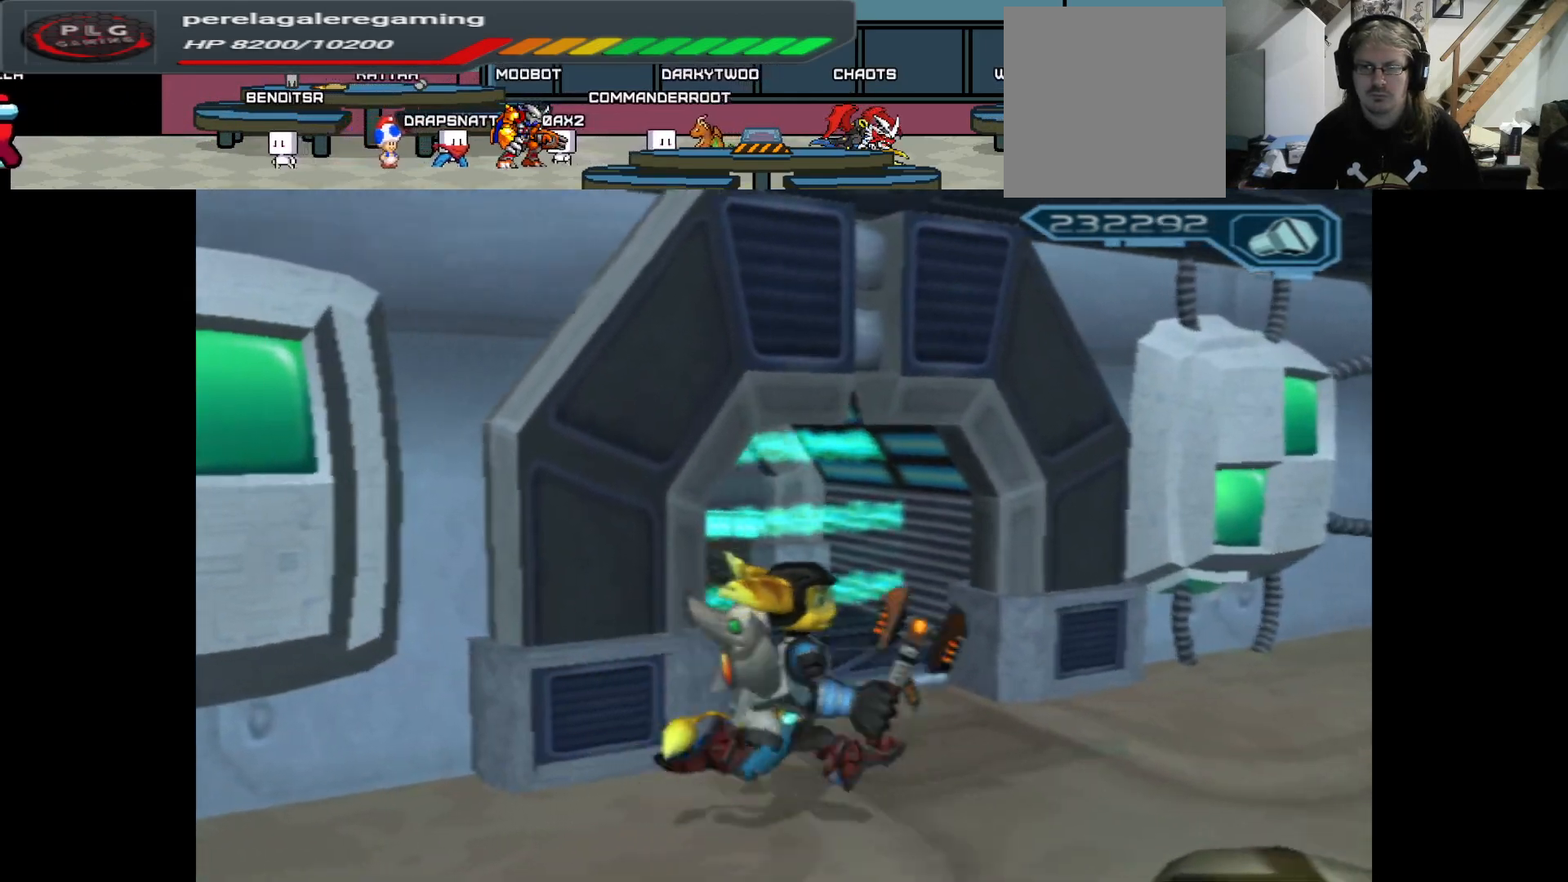
{"buttons": [], "left_stick": "center", "right_stick": "up-left", "events": [[50, "left_stick", "up"], [183, "left_stick", "center"], [317, "right_stick", "up-left"]]}
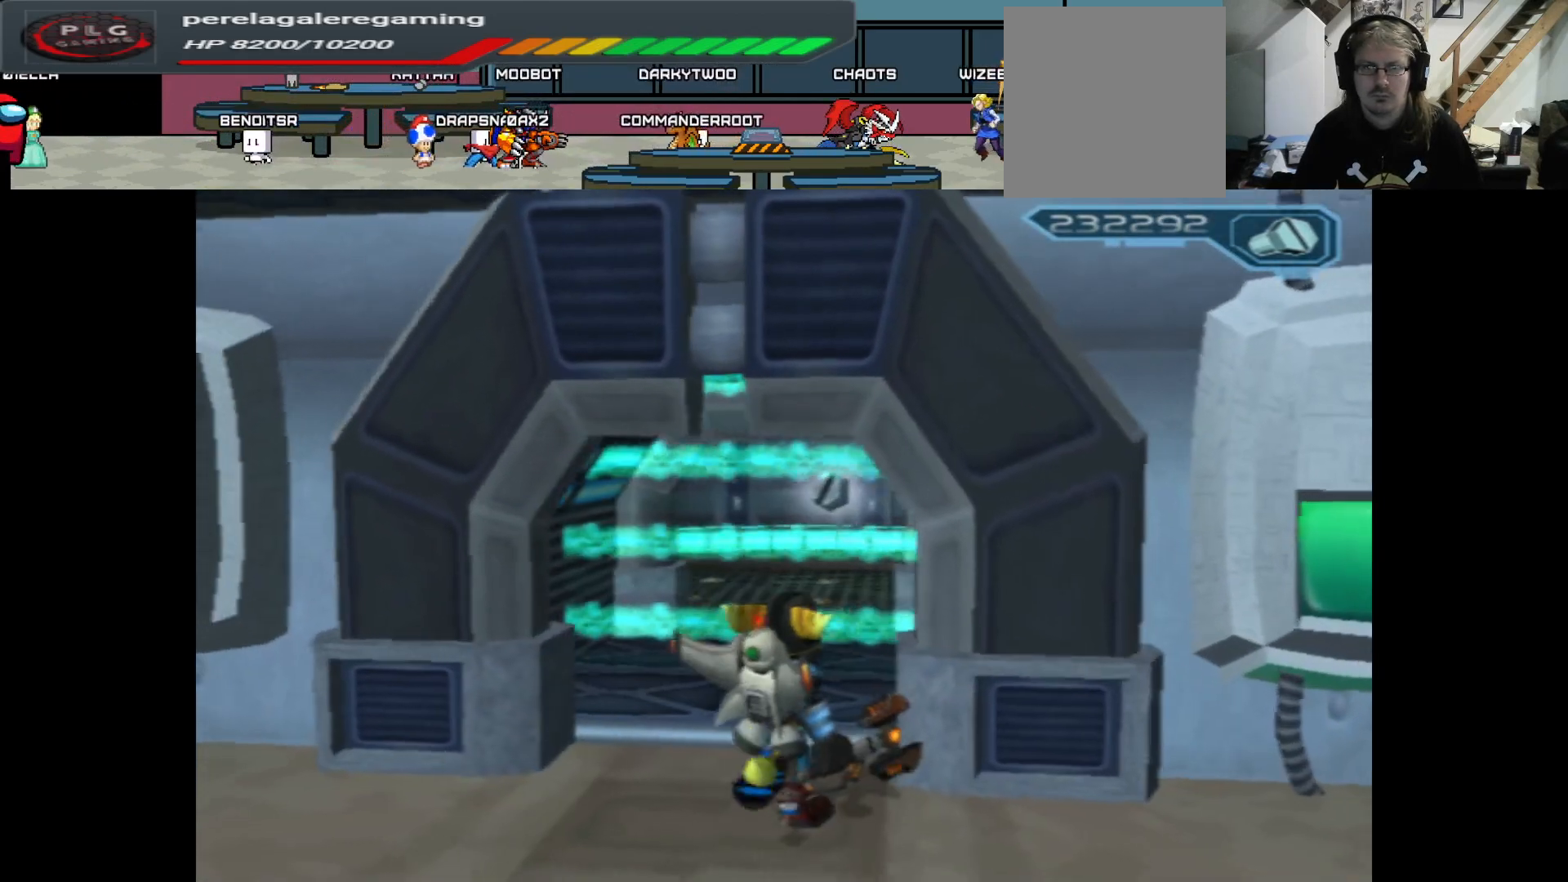
{"buttons": [], "left_stick": "center", "right_stick": "right", "events": [[17, "right_stick", "center"], [433, "right_stick", "right"]]}
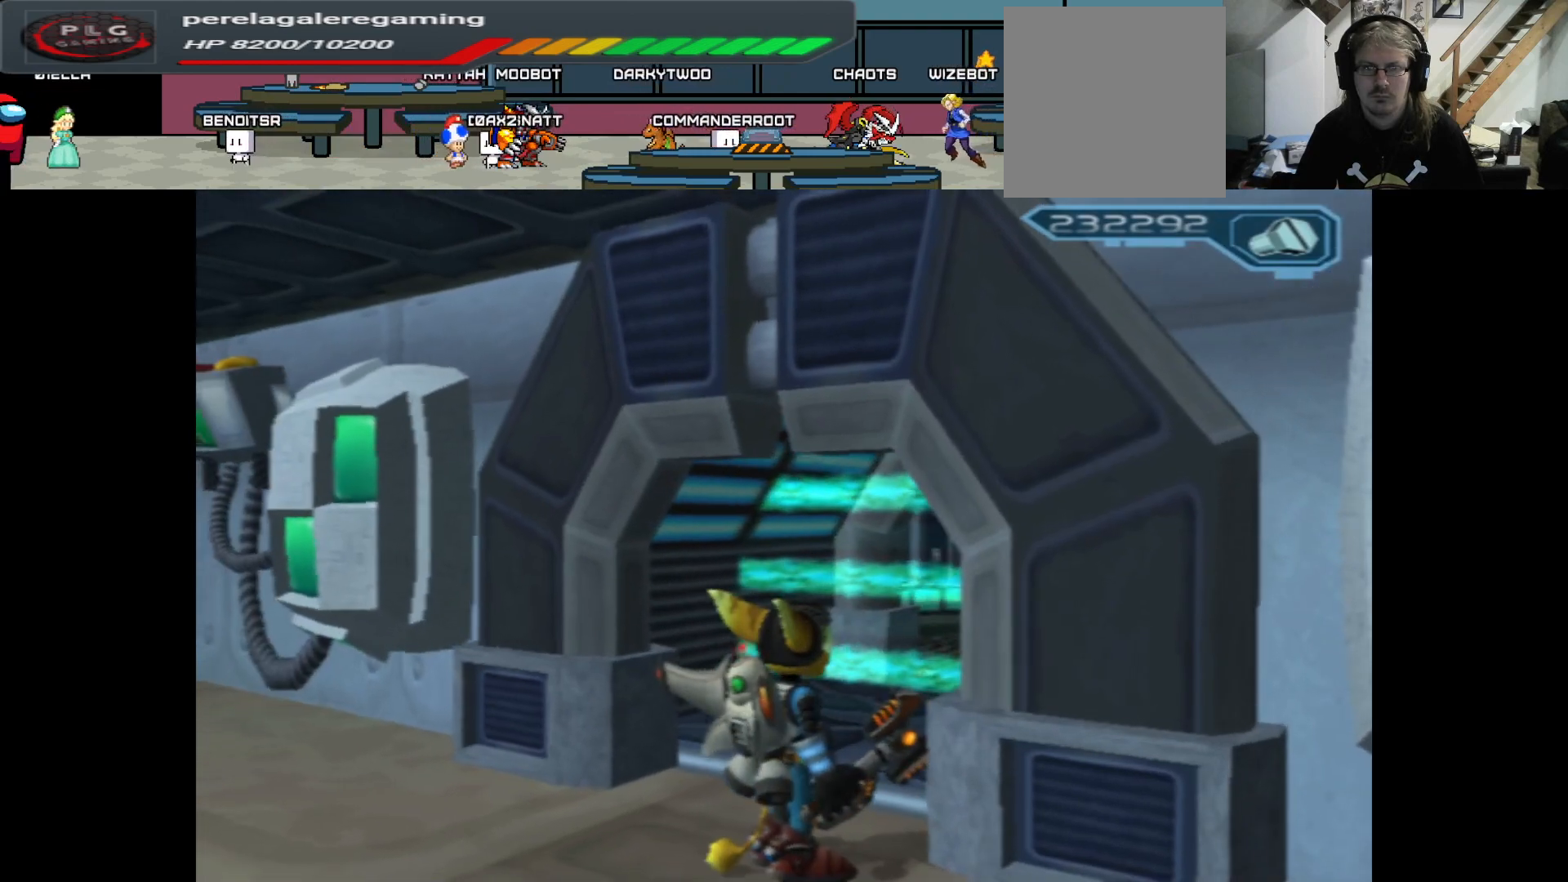
{"buttons": [], "left_stick": "center", "right_stick": "right", "events": []}
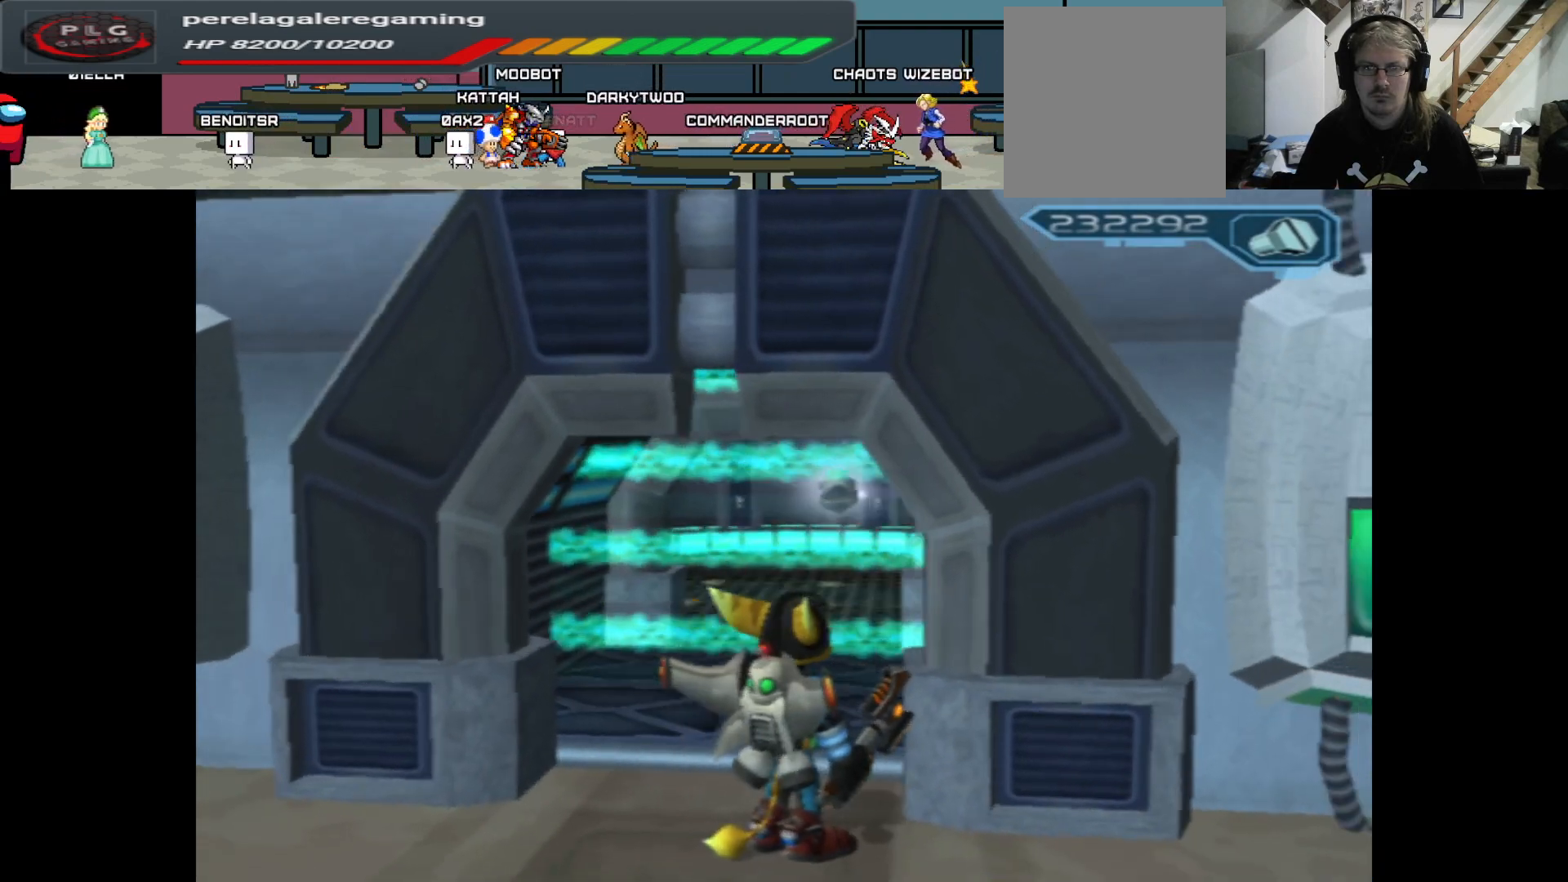
{"buttons": [], "left_stick": "center", "right_stick": "center", "events": [[17, "right_stick", "center"]]}
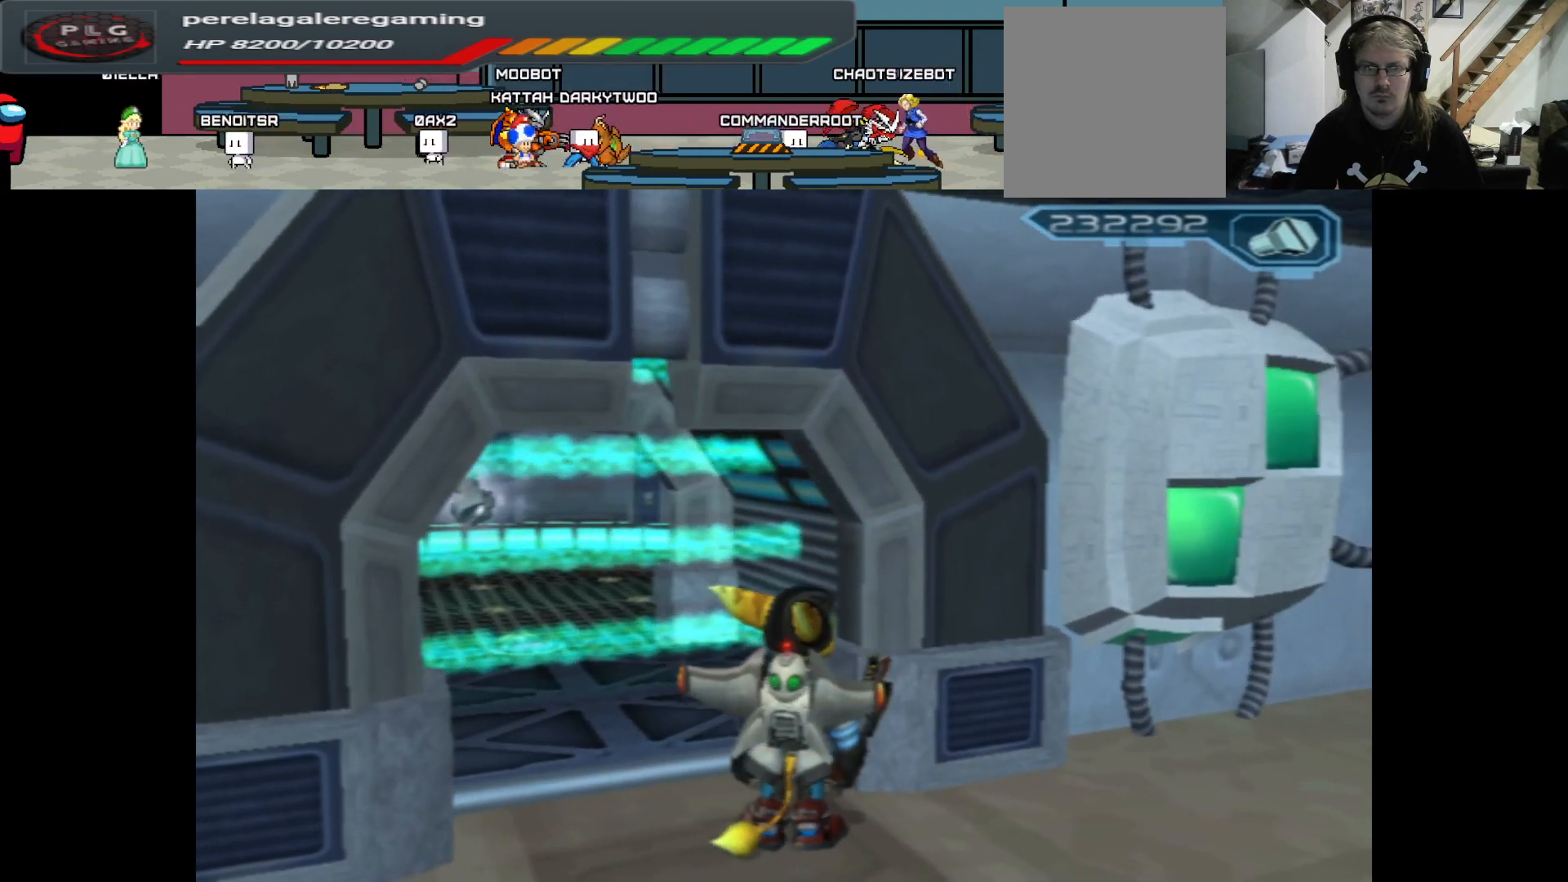
{"buttons": [], "left_stick": "center", "right_stick": "center", "events": []}
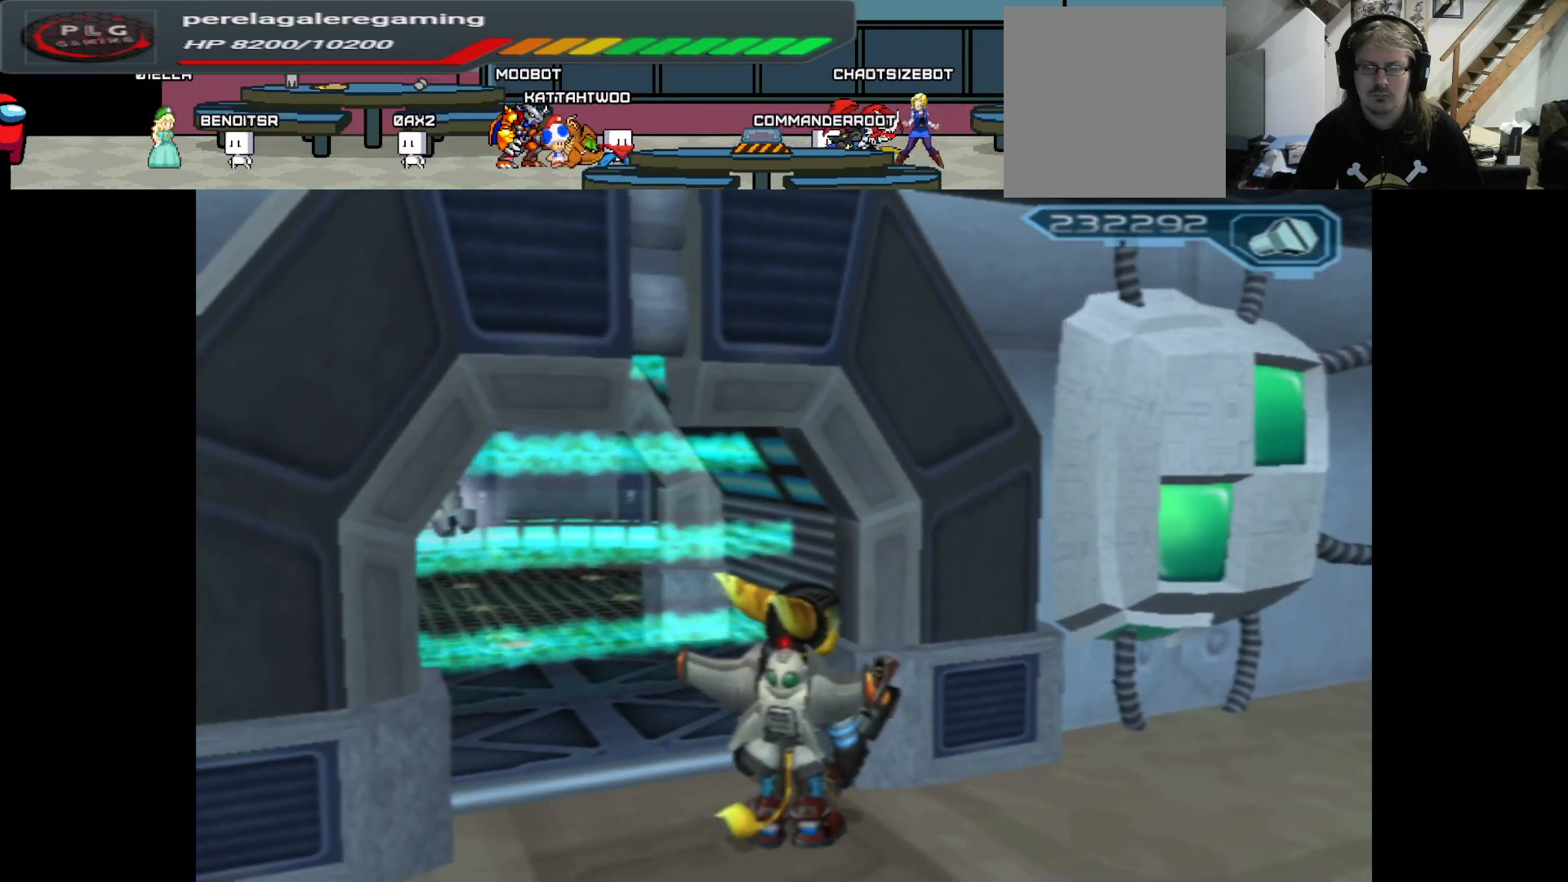
{"buttons": ["SELECT"], "left_stick": "center", "right_stick": "center", "events": [[500, "SELECT", "down"]]}
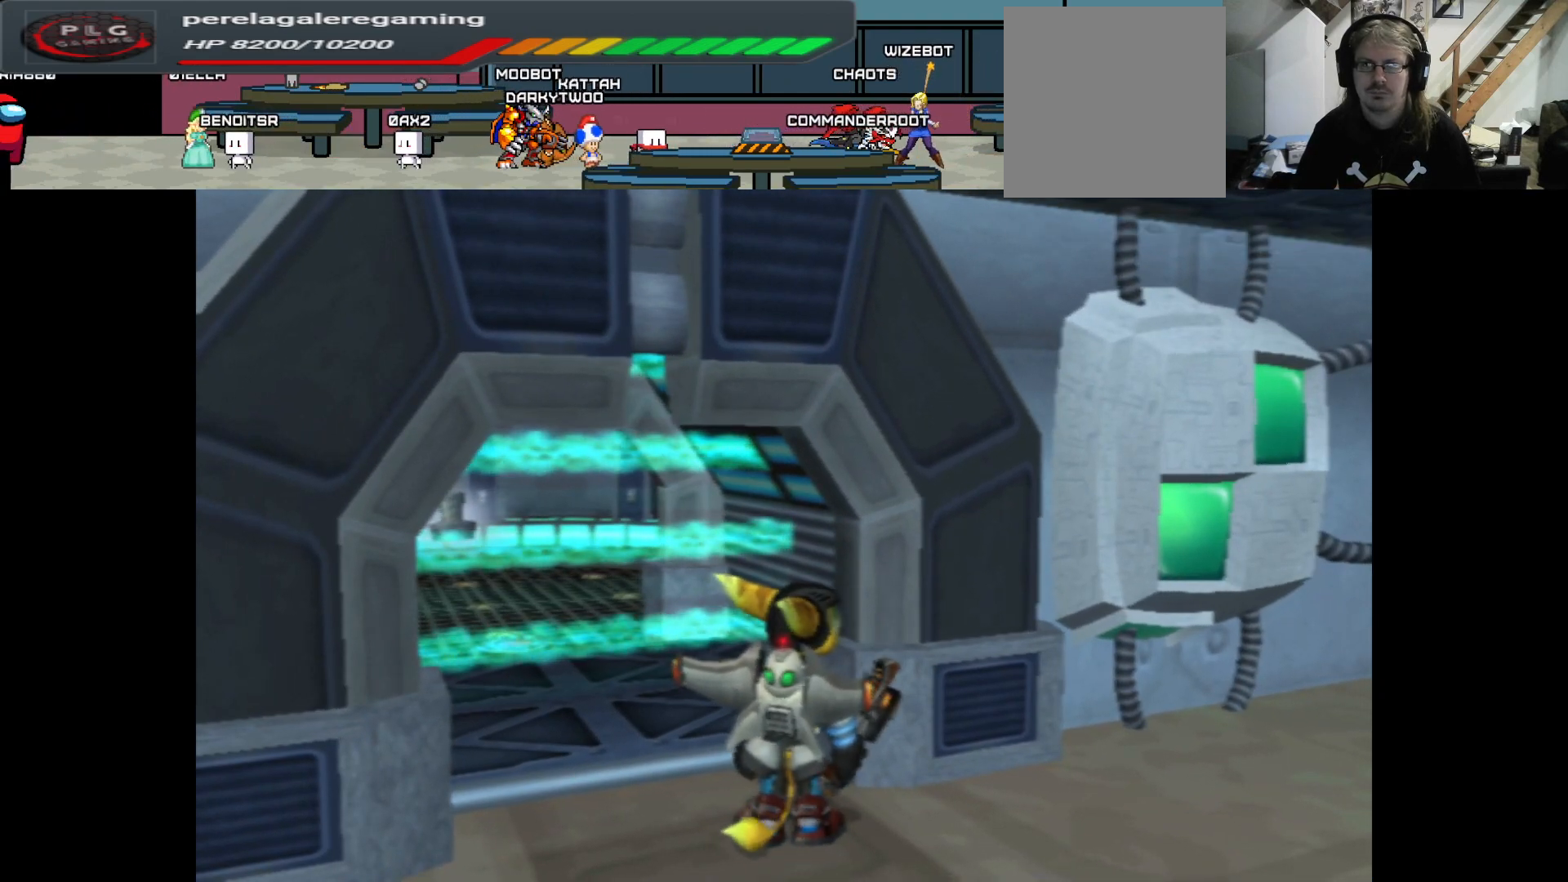
{"buttons": [], "left_stick": "center", "right_stick": "center", "events": [[117, "SELECT", "up"]]}
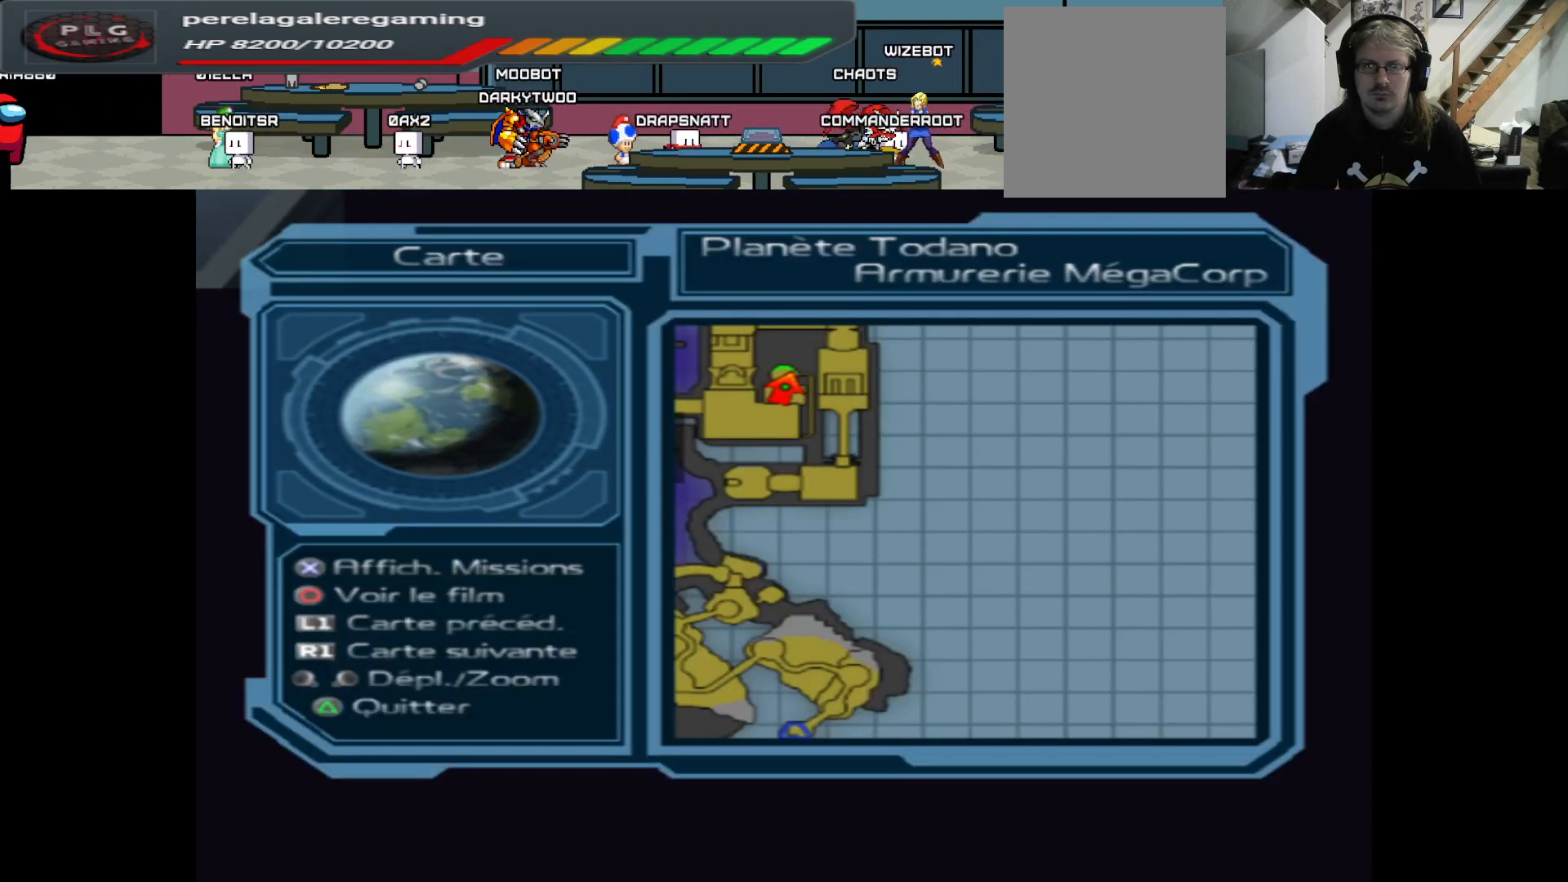
{"buttons": [], "left_stick": "center", "right_stick": "center", "events": []}
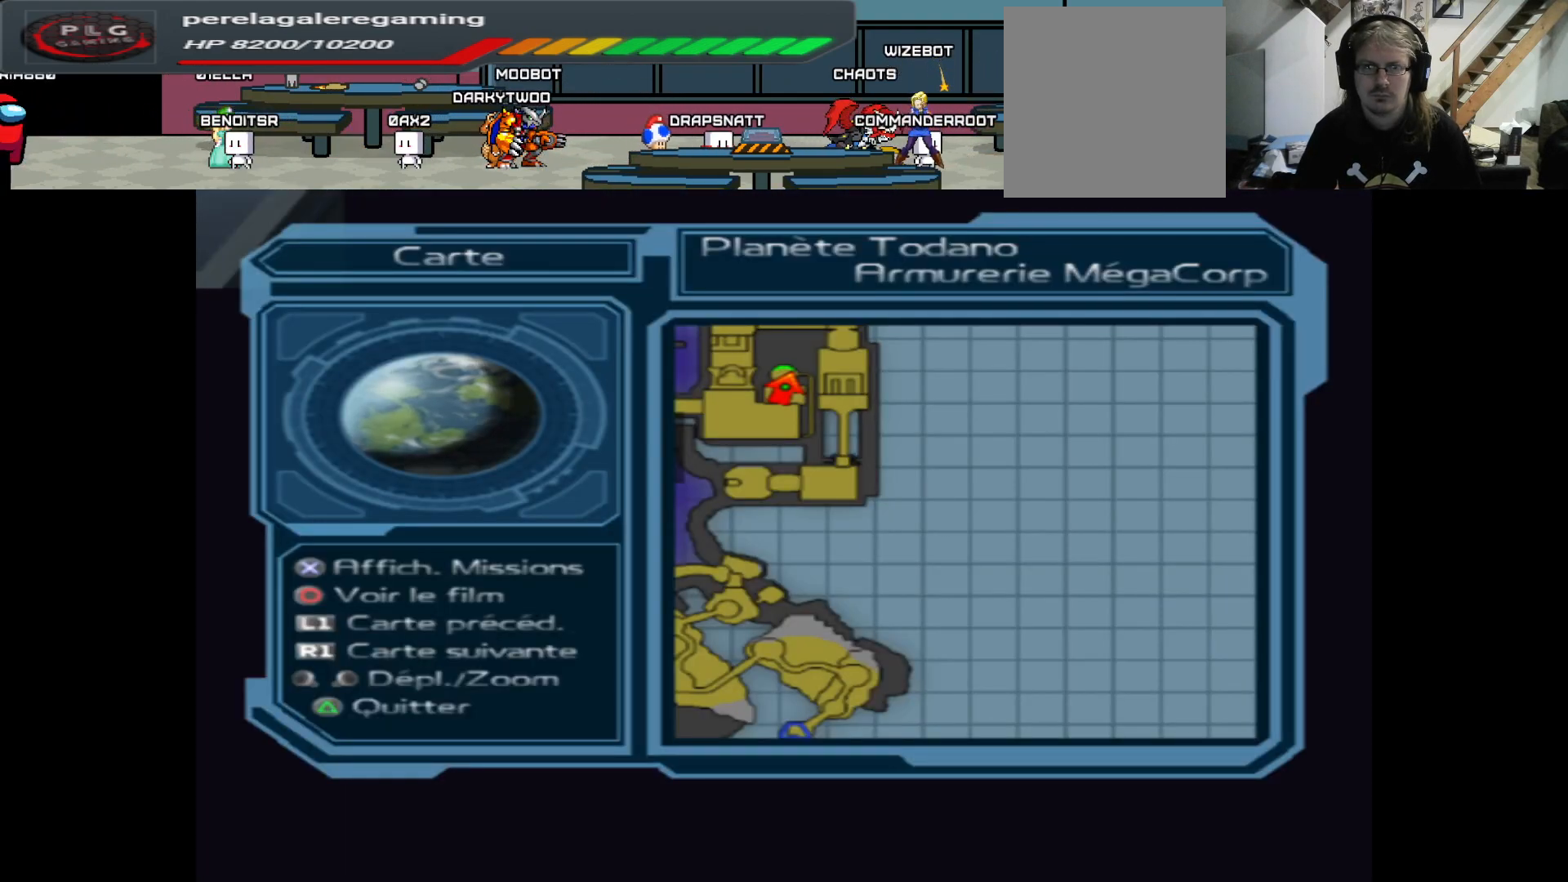
{"buttons": ["SELECT"], "left_stick": "center", "right_stick": "center", "events": [[500, "SELECT", "down"]]}
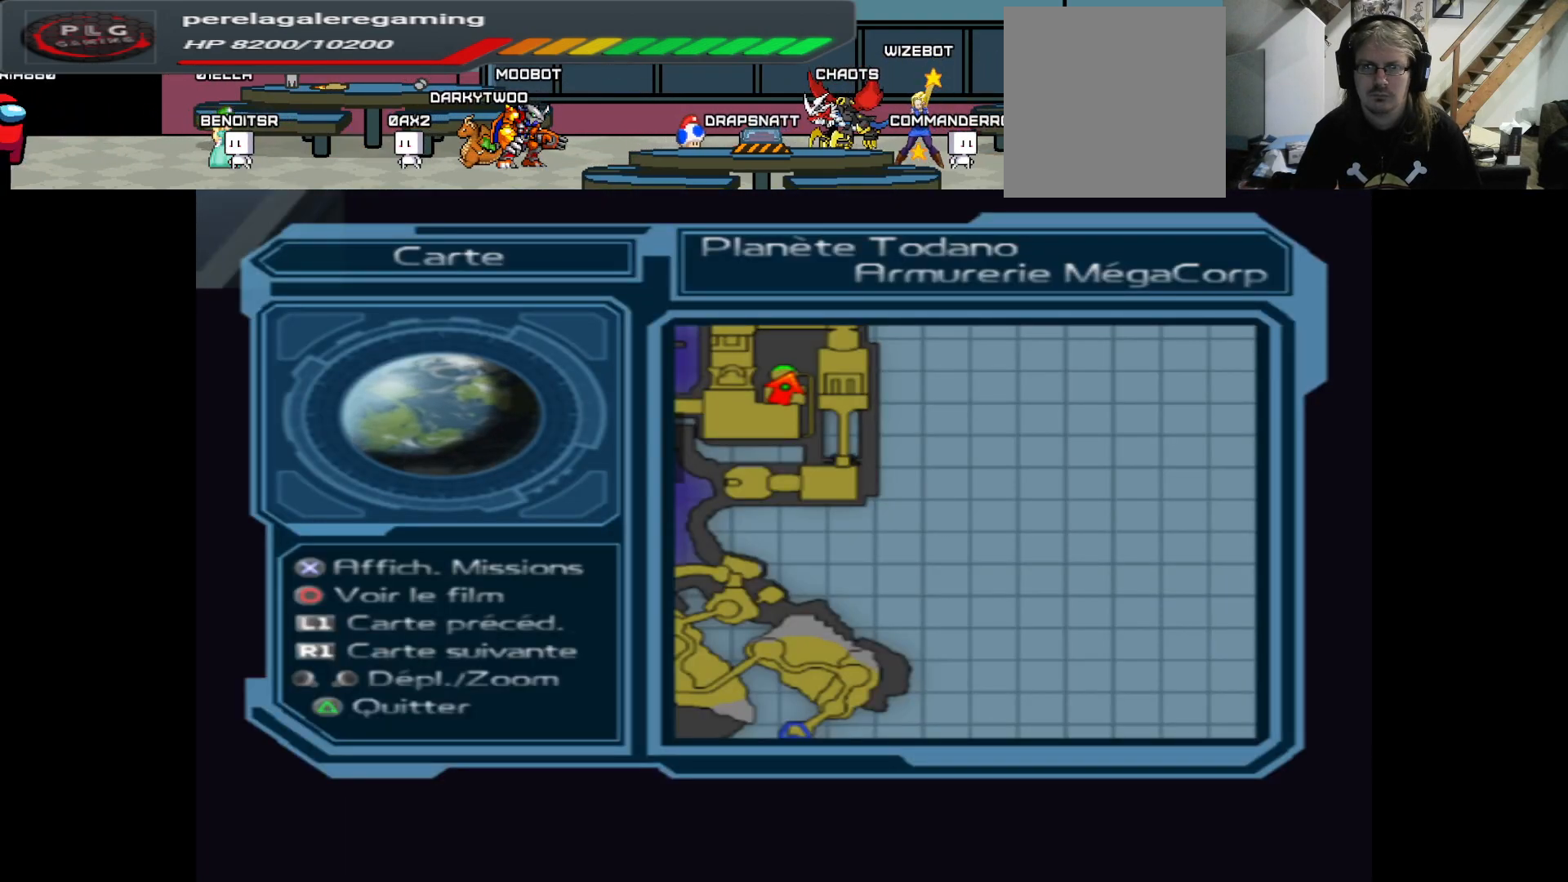
{"buttons": [], "left_stick": "center", "right_stick": "center", "events": [[100, "SELECT", "up"]]}
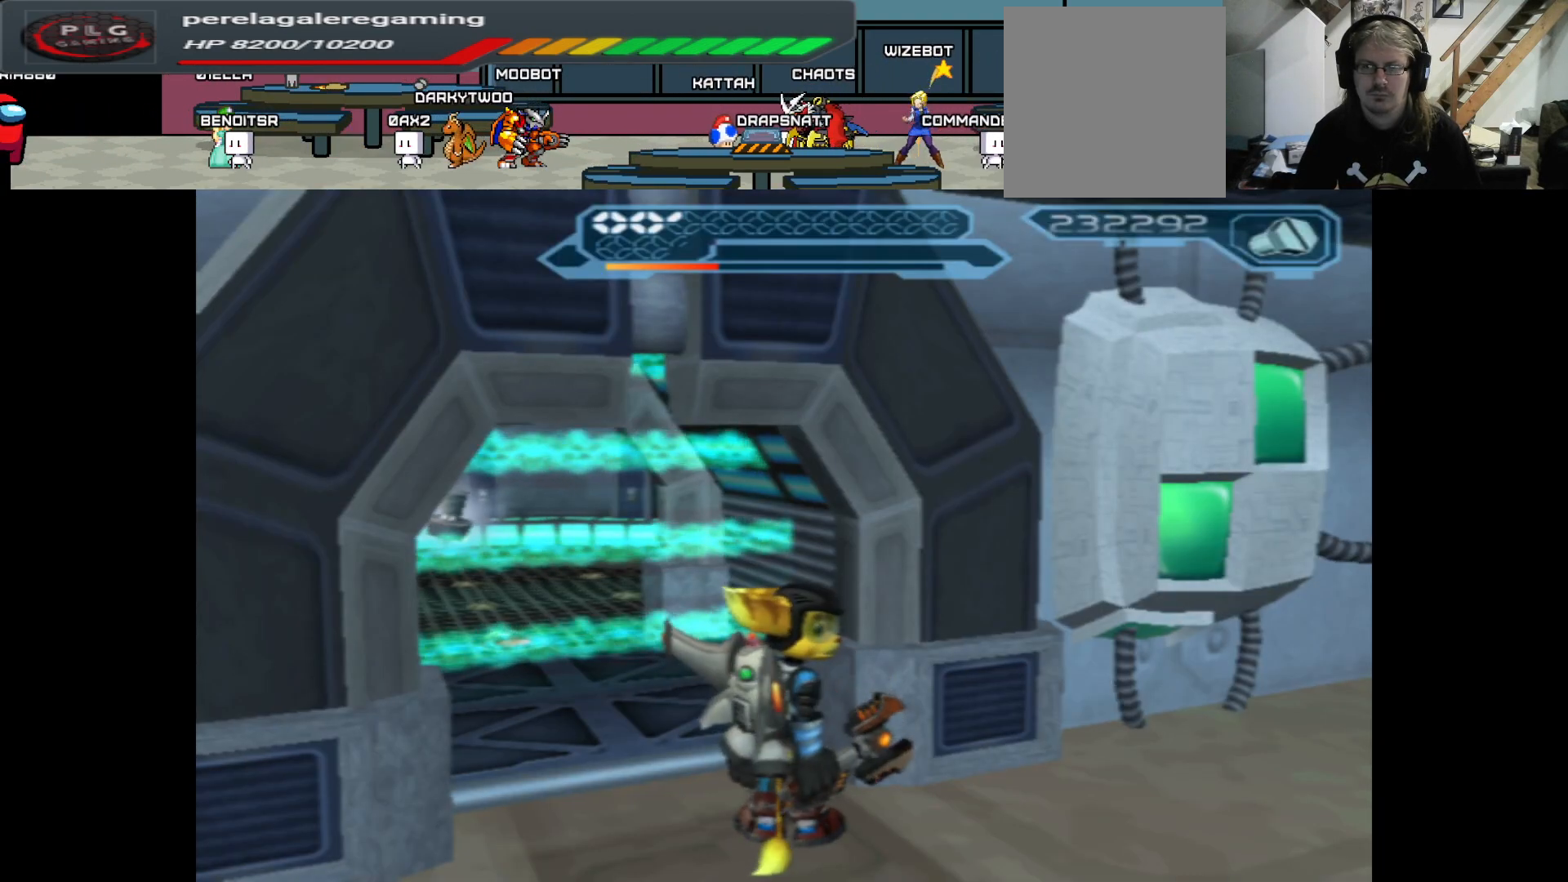
{"buttons": [], "left_stick": "right", "right_stick": "right", "events": [[67, "right_stick", "right"], [217, "left_stick", "right"]]}
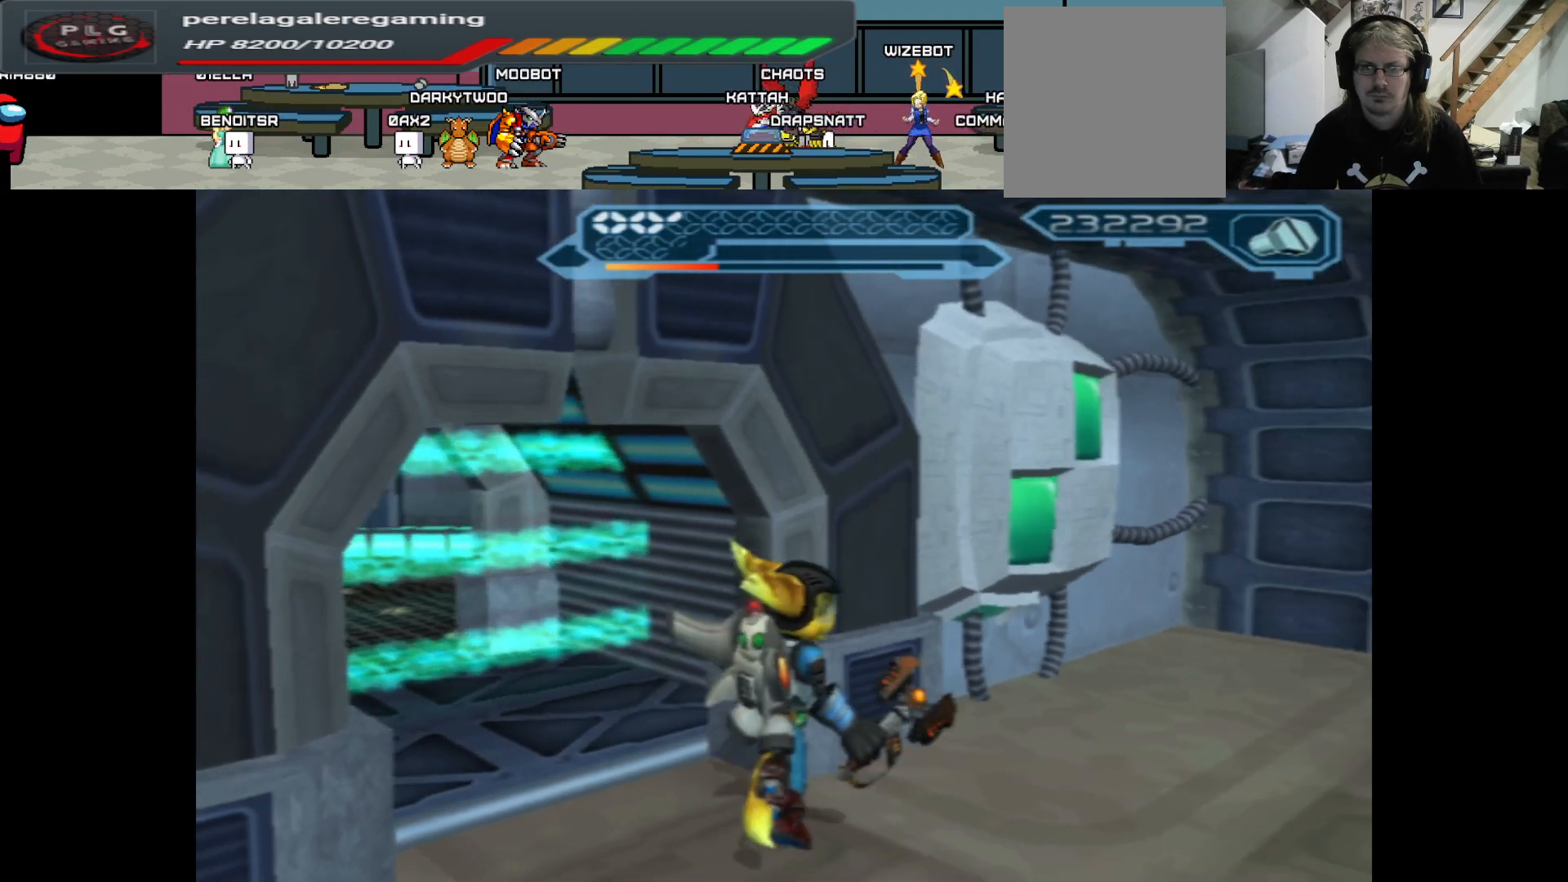
{"buttons": [], "left_stick": "up-right", "right_stick": "right", "events": [[183, "left_stick", "up-right"]]}
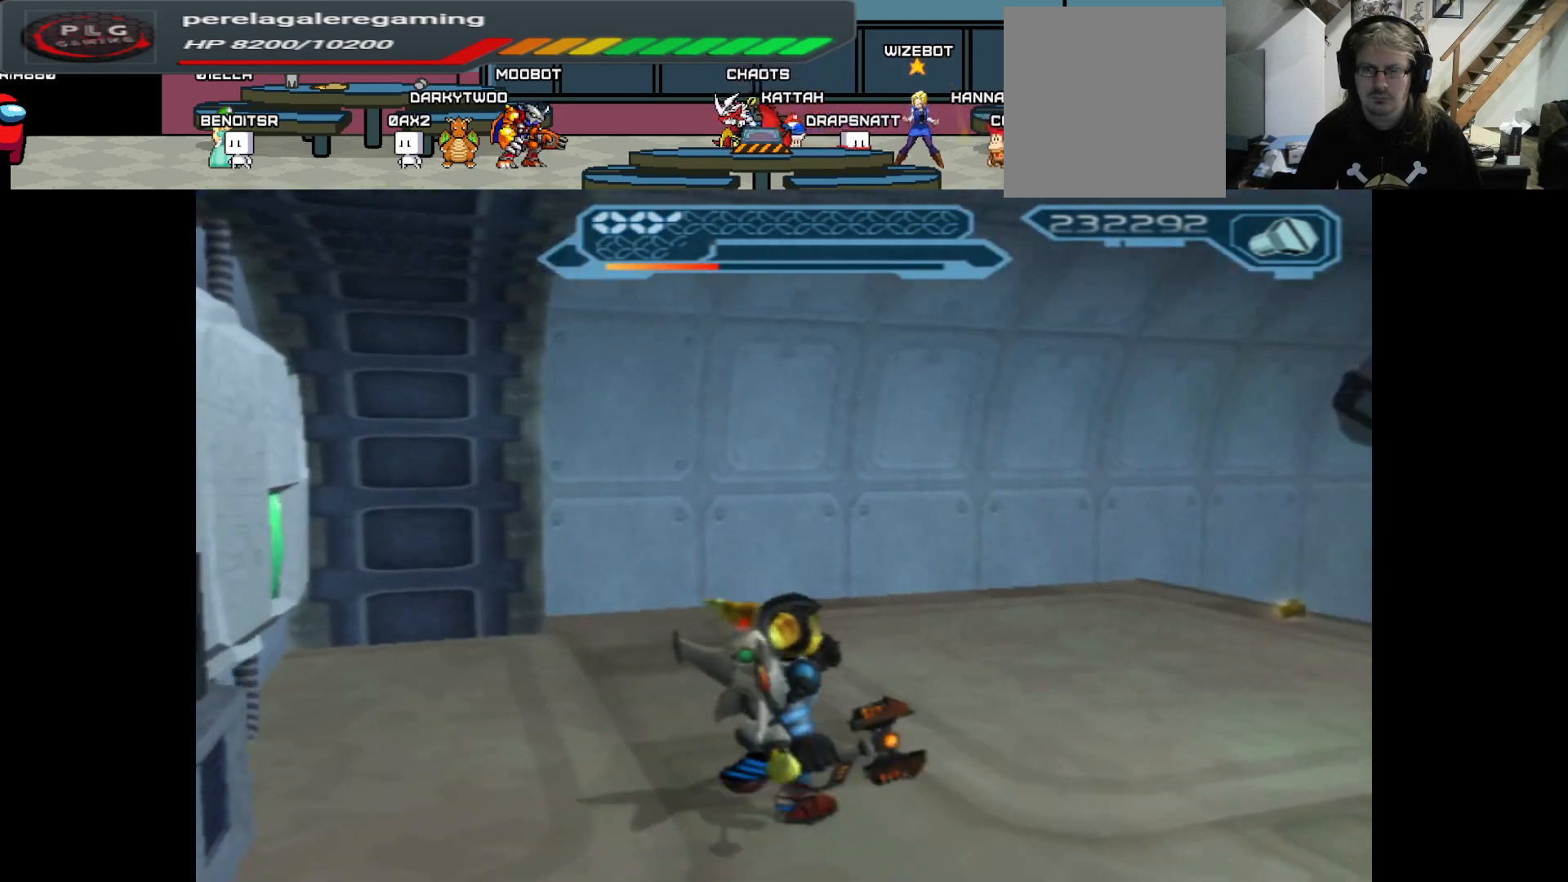
{"buttons": [], "left_stick": "up-right", "right_stick": "down-right", "events": [[67, "right_stick", "down-right"]]}
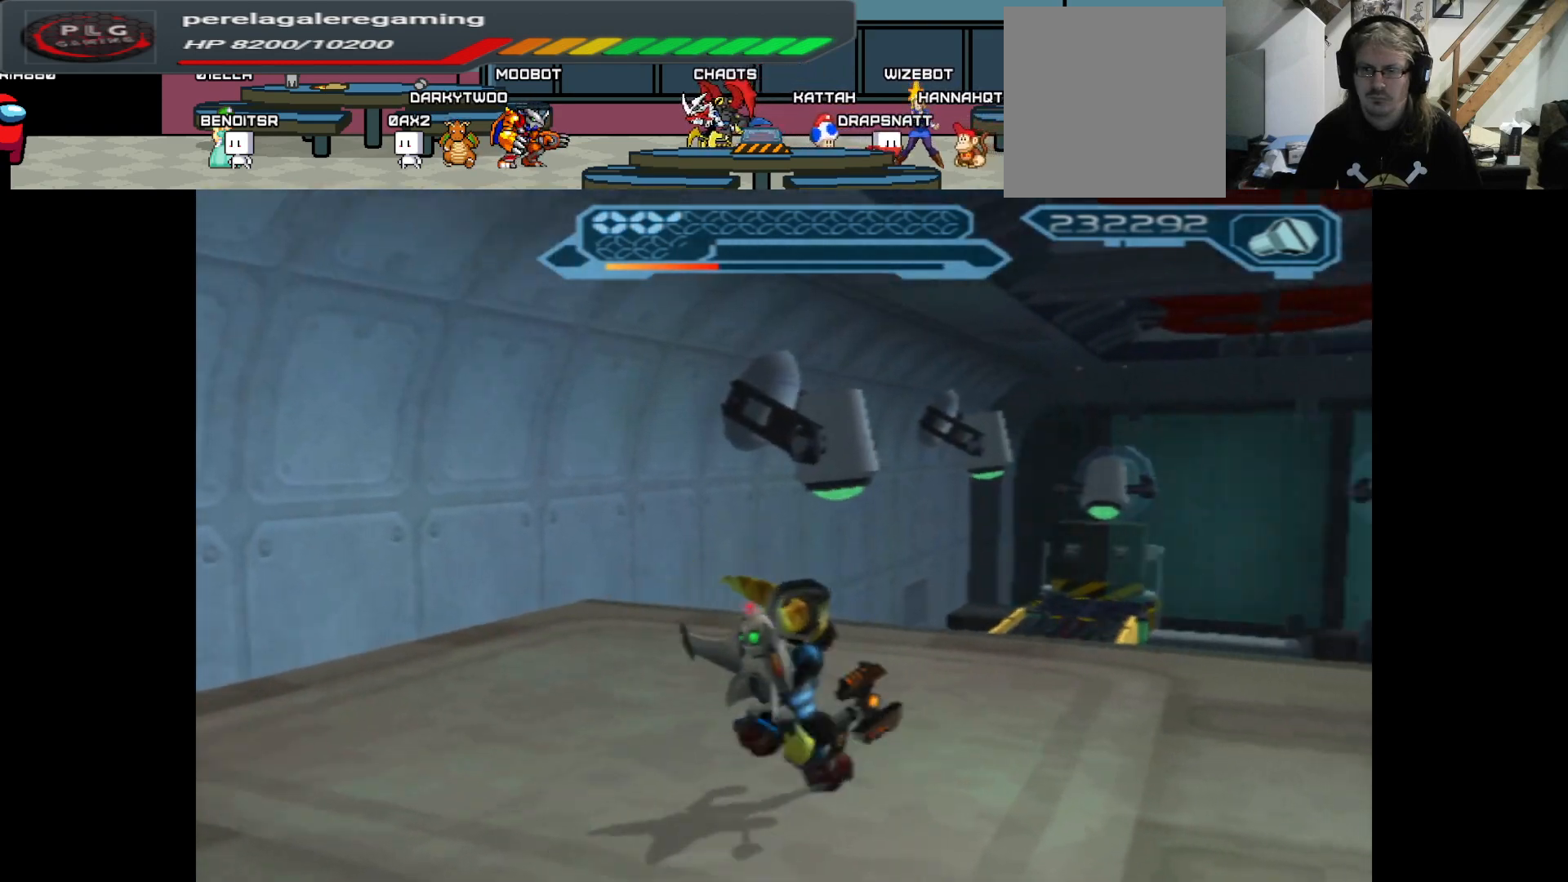
{"buttons": [], "left_stick": "up-left", "right_stick": "center", "events": [[250, "left_stick", "up"], [383, "left_stick", "up-left"], [467, "right_stick", "center"]]}
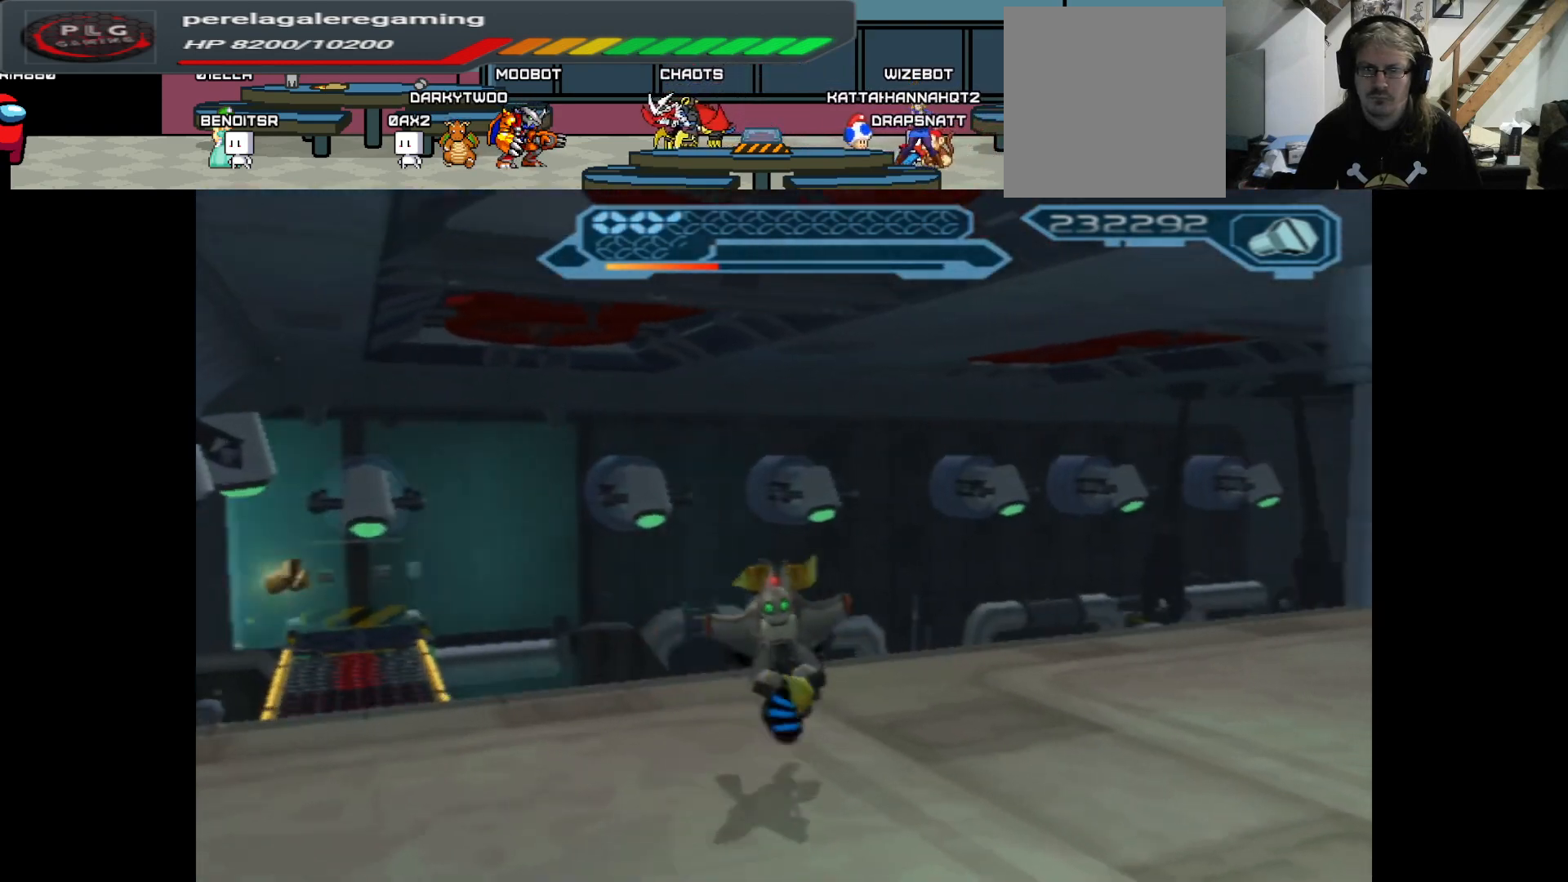
{"buttons": [], "left_stick": "center", "right_stick": "right", "events": [[133, "right_stick", "right"], [250, "left_stick", "center"]]}
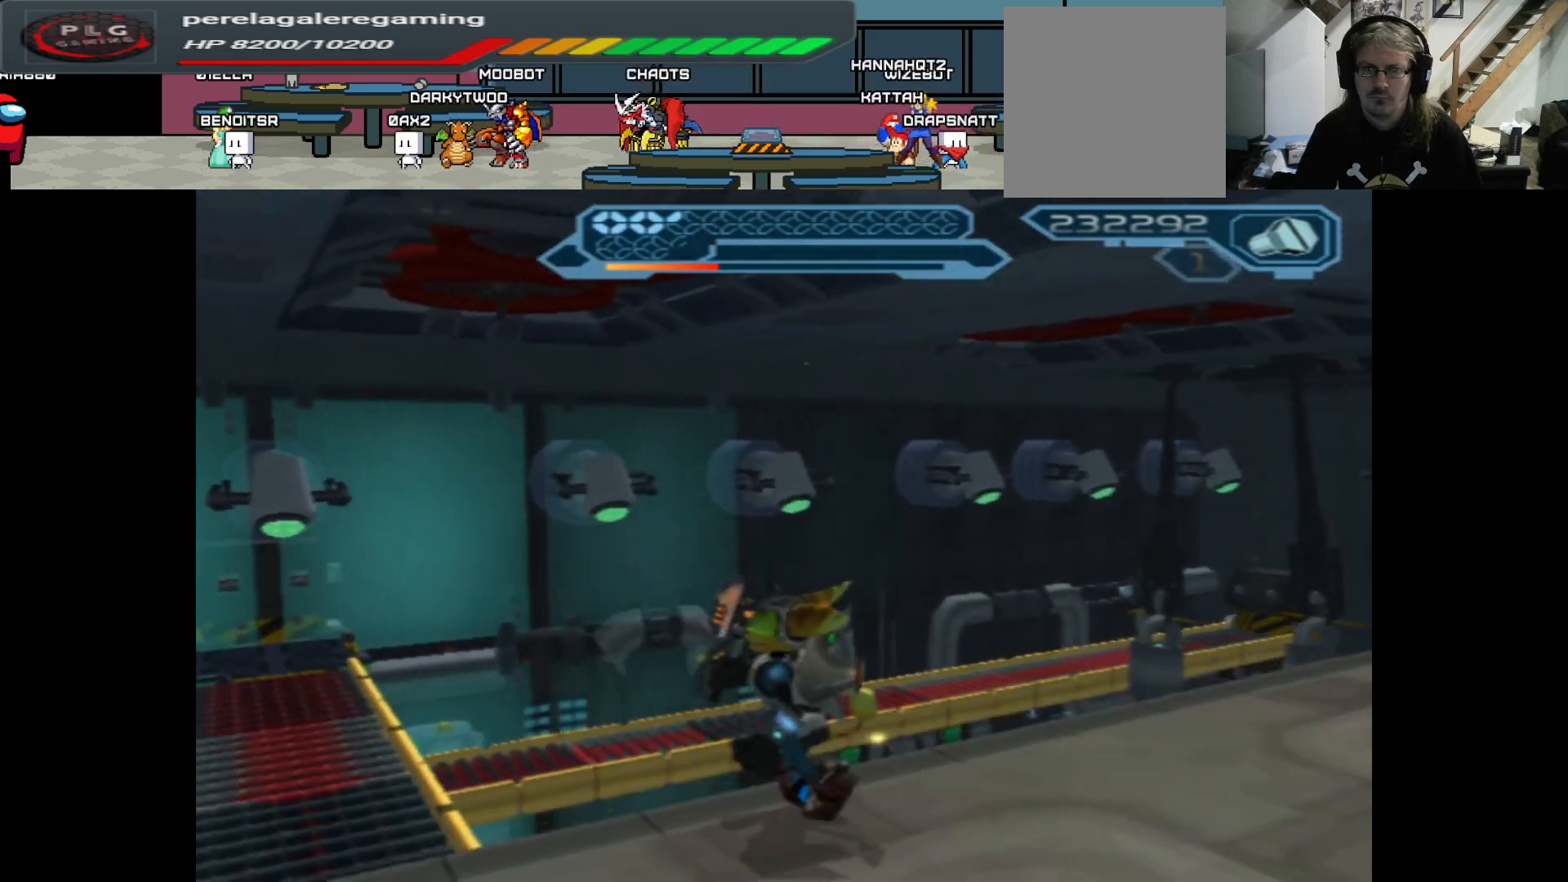
{"buttons": [], "left_stick": "center", "right_stick": "center", "events": [[150, "right_stick", "center"]]}
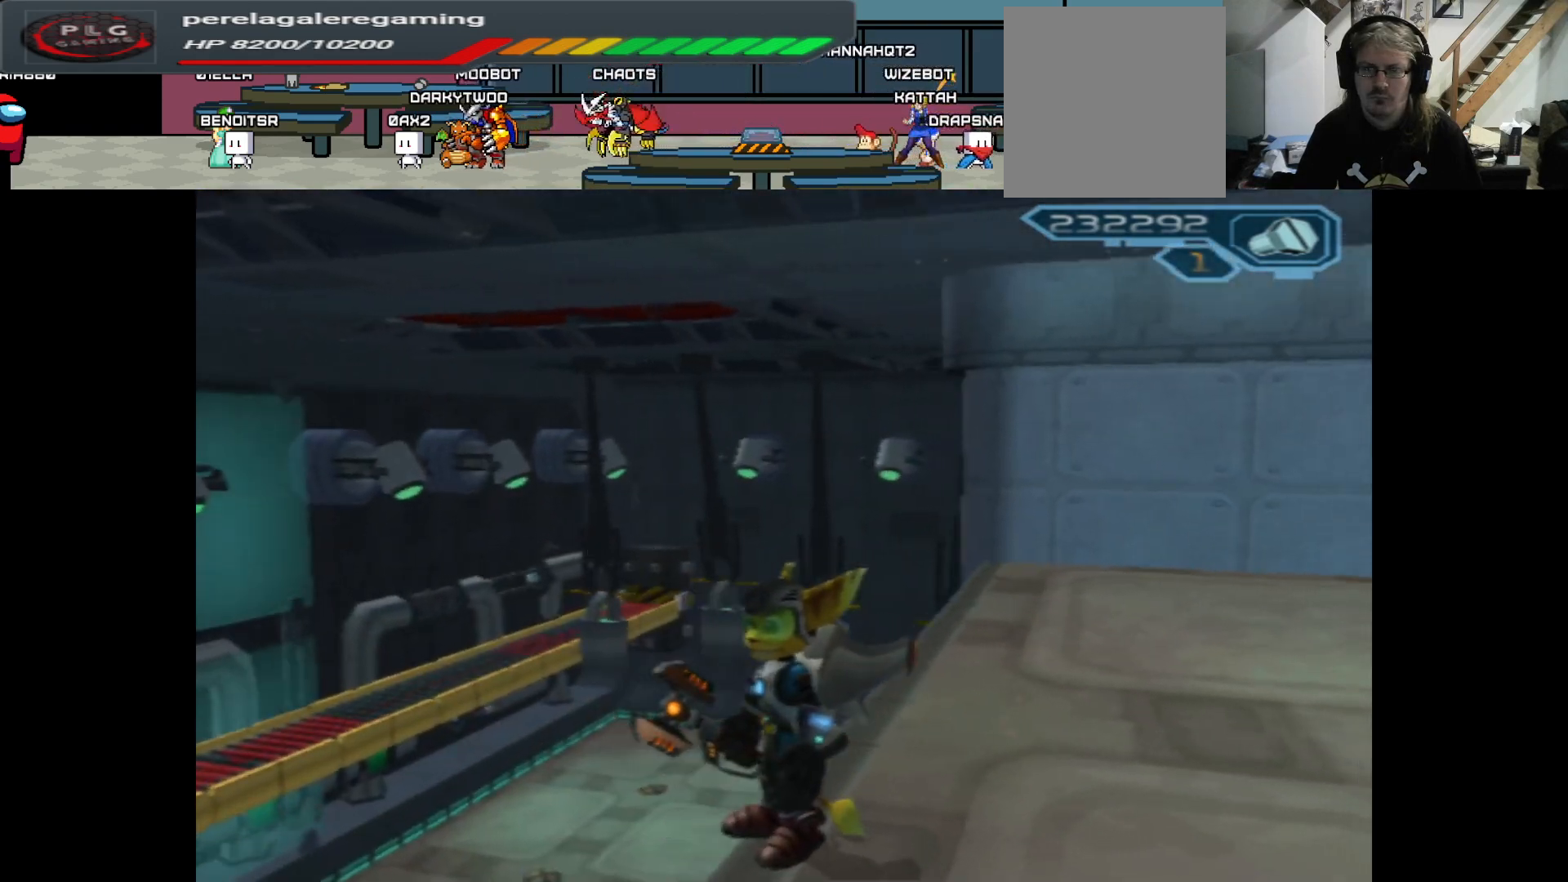
{"buttons": [], "left_stick": "center", "right_stick": "right", "events": [[433, "right_stick", "right"]]}
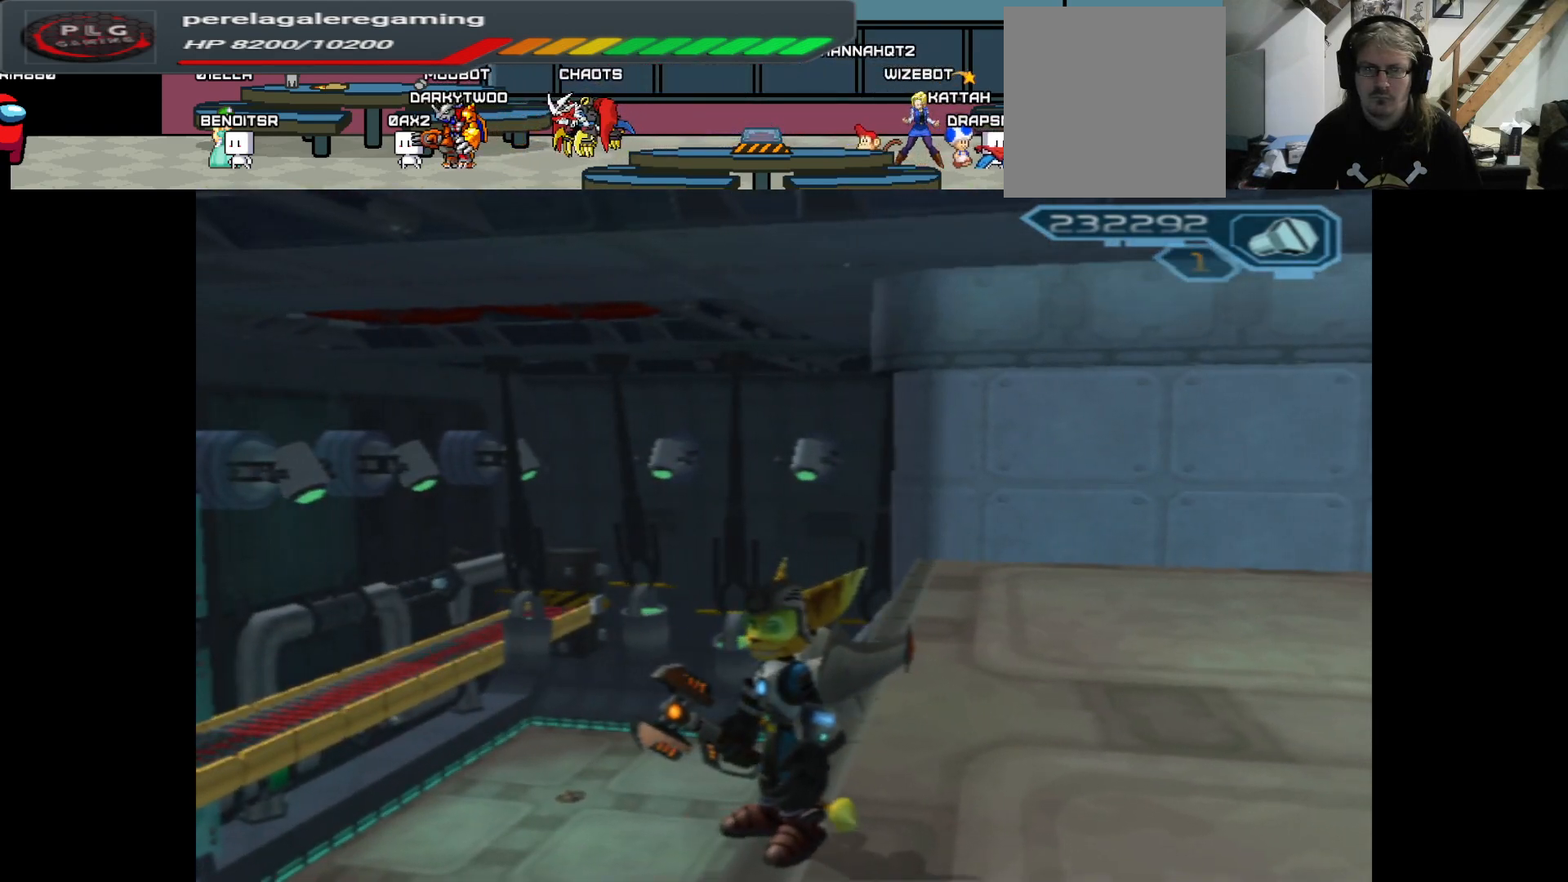
{"buttons": [], "left_stick": "center", "right_stick": "center", "events": [[233, "right_stick", "center"]]}
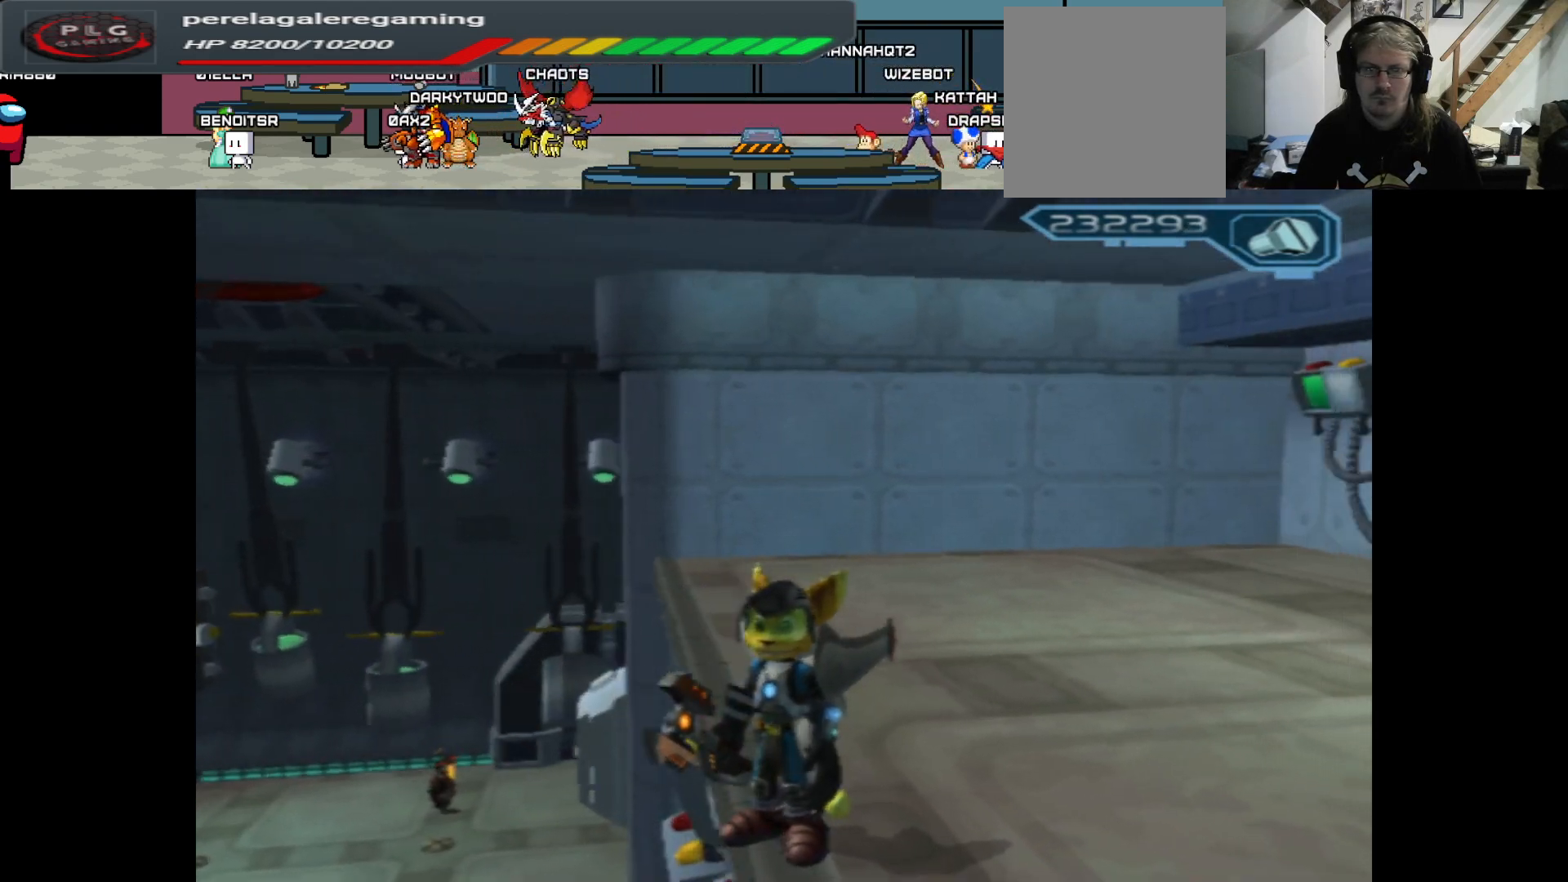
{"buttons": [], "left_stick": "center", "right_stick": "center", "events": []}
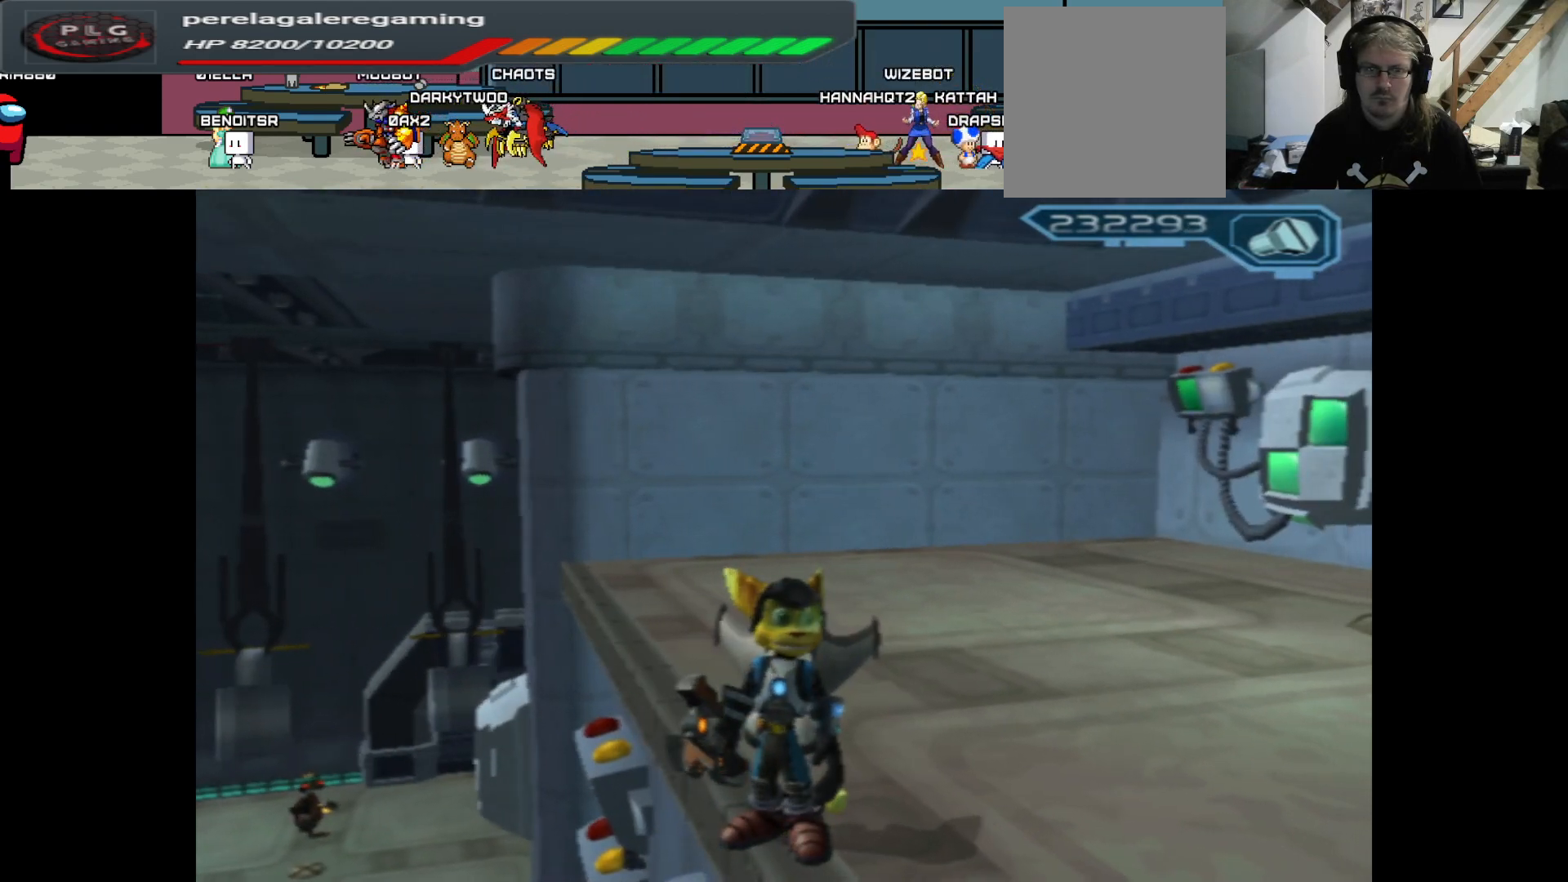
{"buttons": [], "left_stick": "center", "right_stick": "center", "events": [[100, "right_stick", "left"], [383, "right_stick", "center"]]}
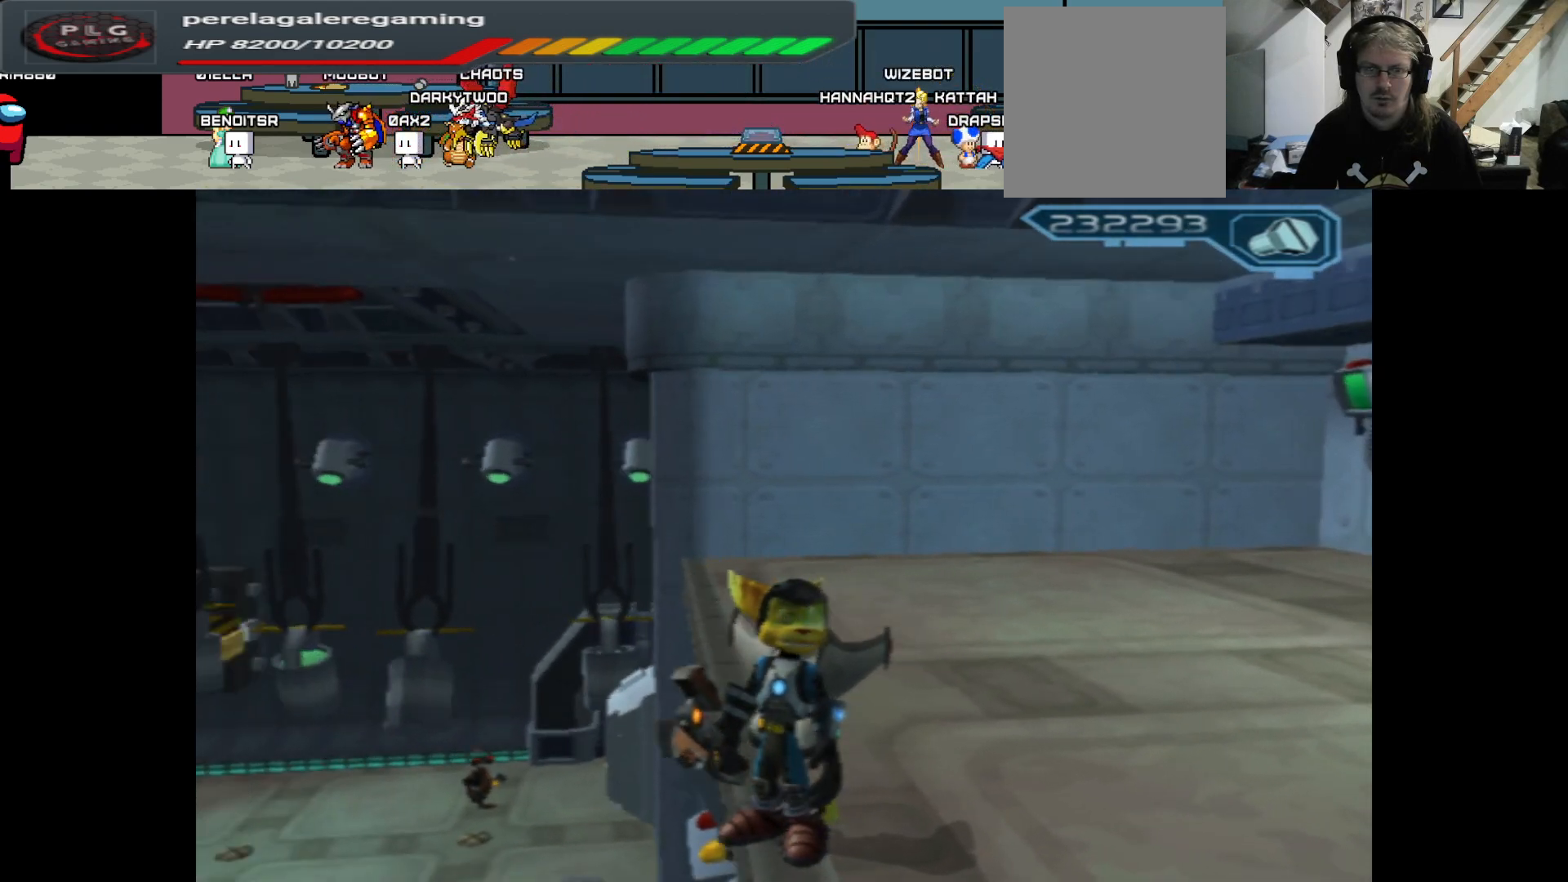
{"buttons": [], "left_stick": "center", "right_stick": "center", "events": []}
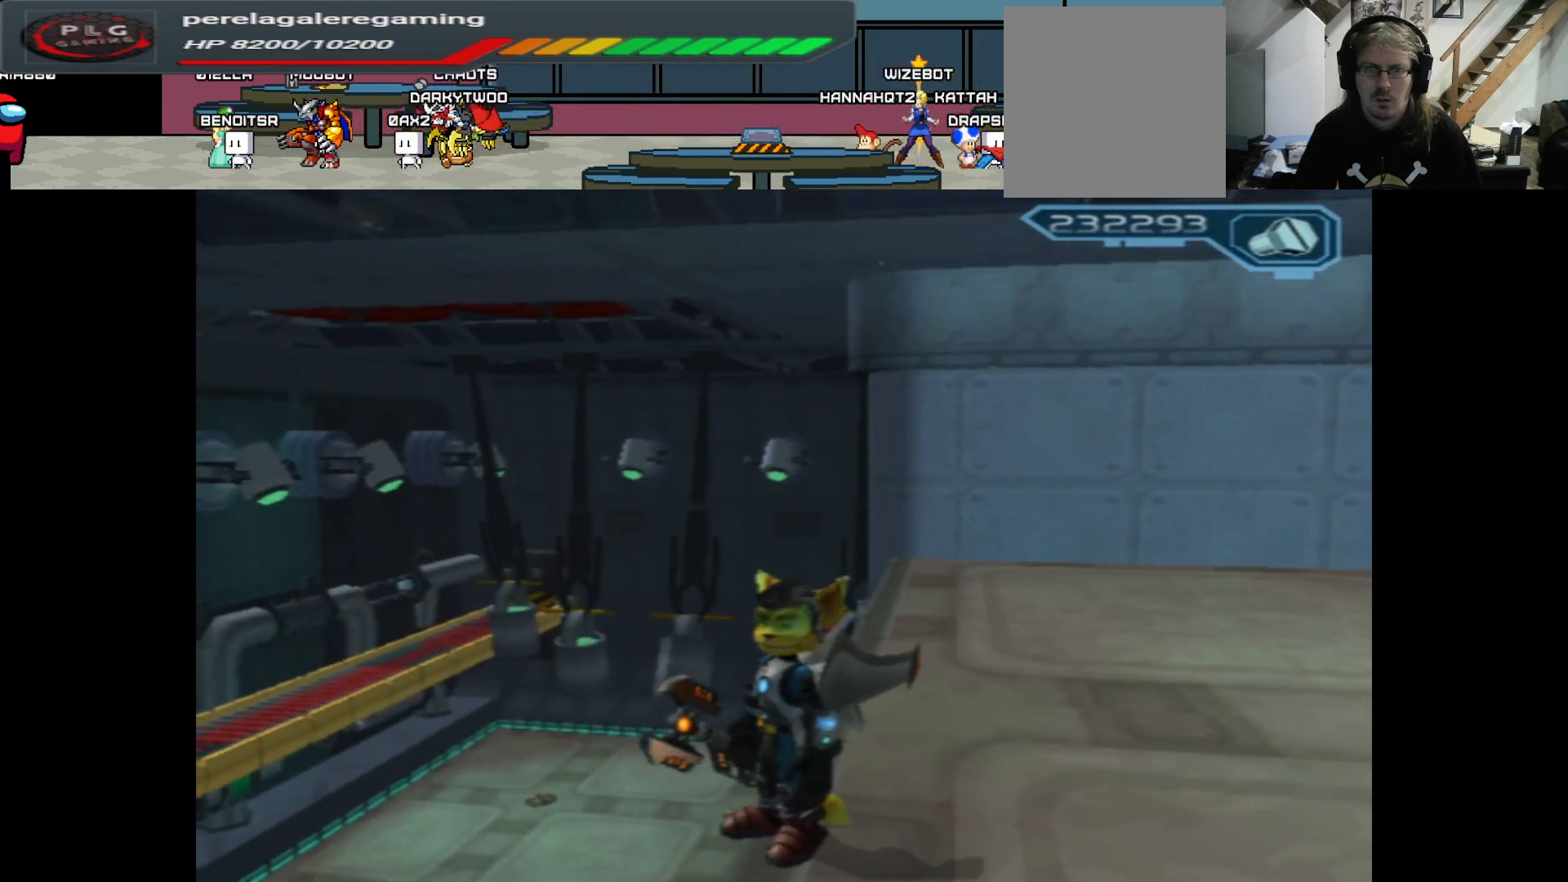
{"buttons": [], "left_stick": "center", "right_stick": "center", "events": []}
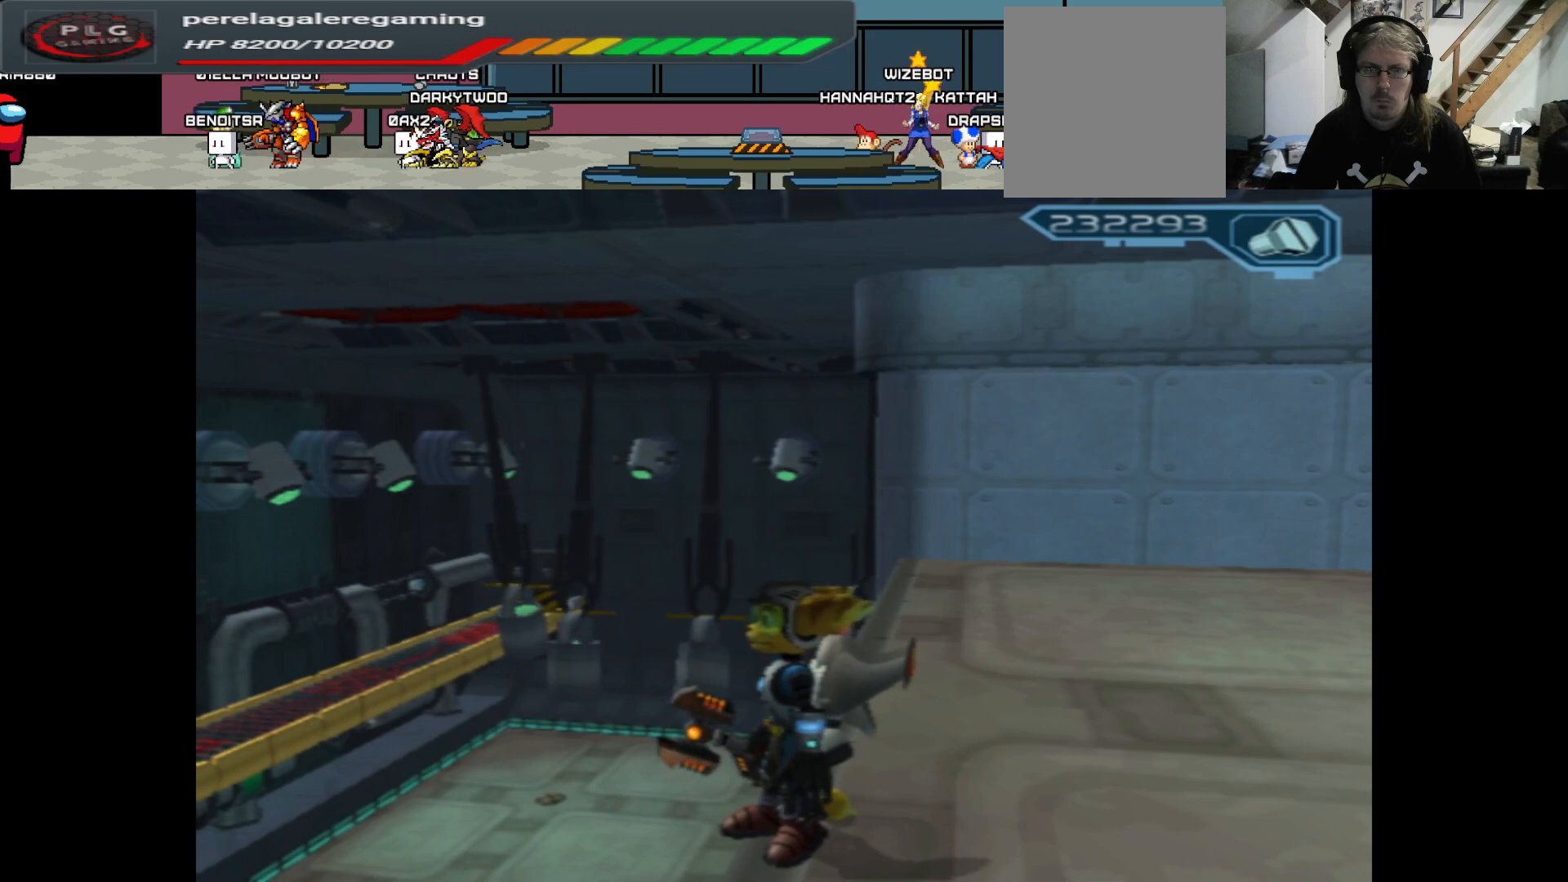
{"buttons": [], "left_stick": "center", "right_stick": "left", "events": [[117, "right_stick", "left"]]}
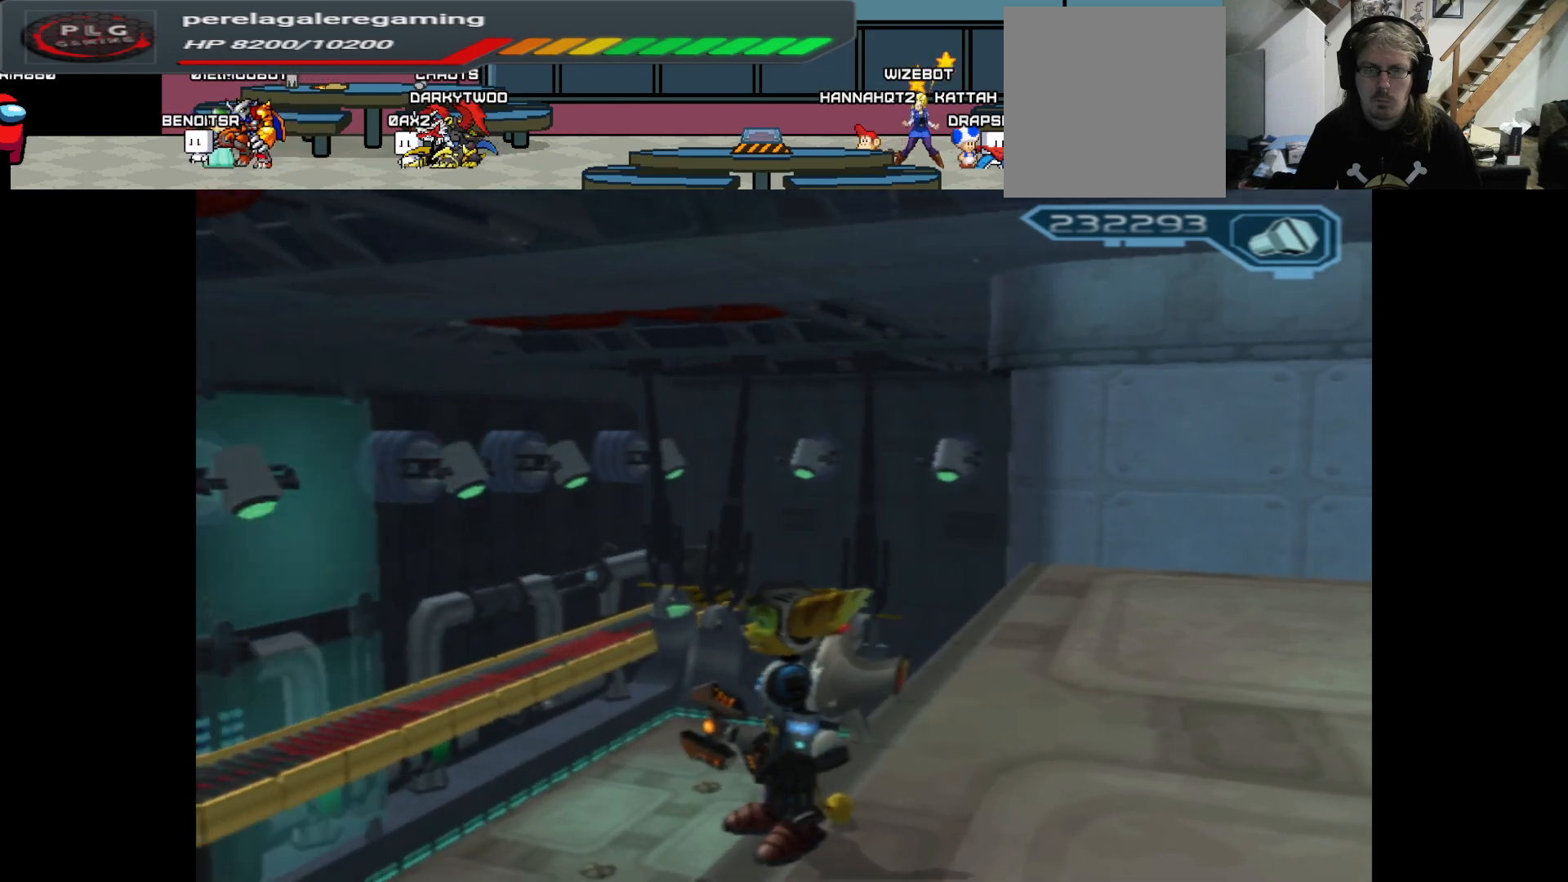
{"buttons": ["A"], "left_stick": "left", "right_stick": "center", "events": [[267, "right_stick", "center"], [283, "left_stick", "left"], [400, "A", "down"]]}
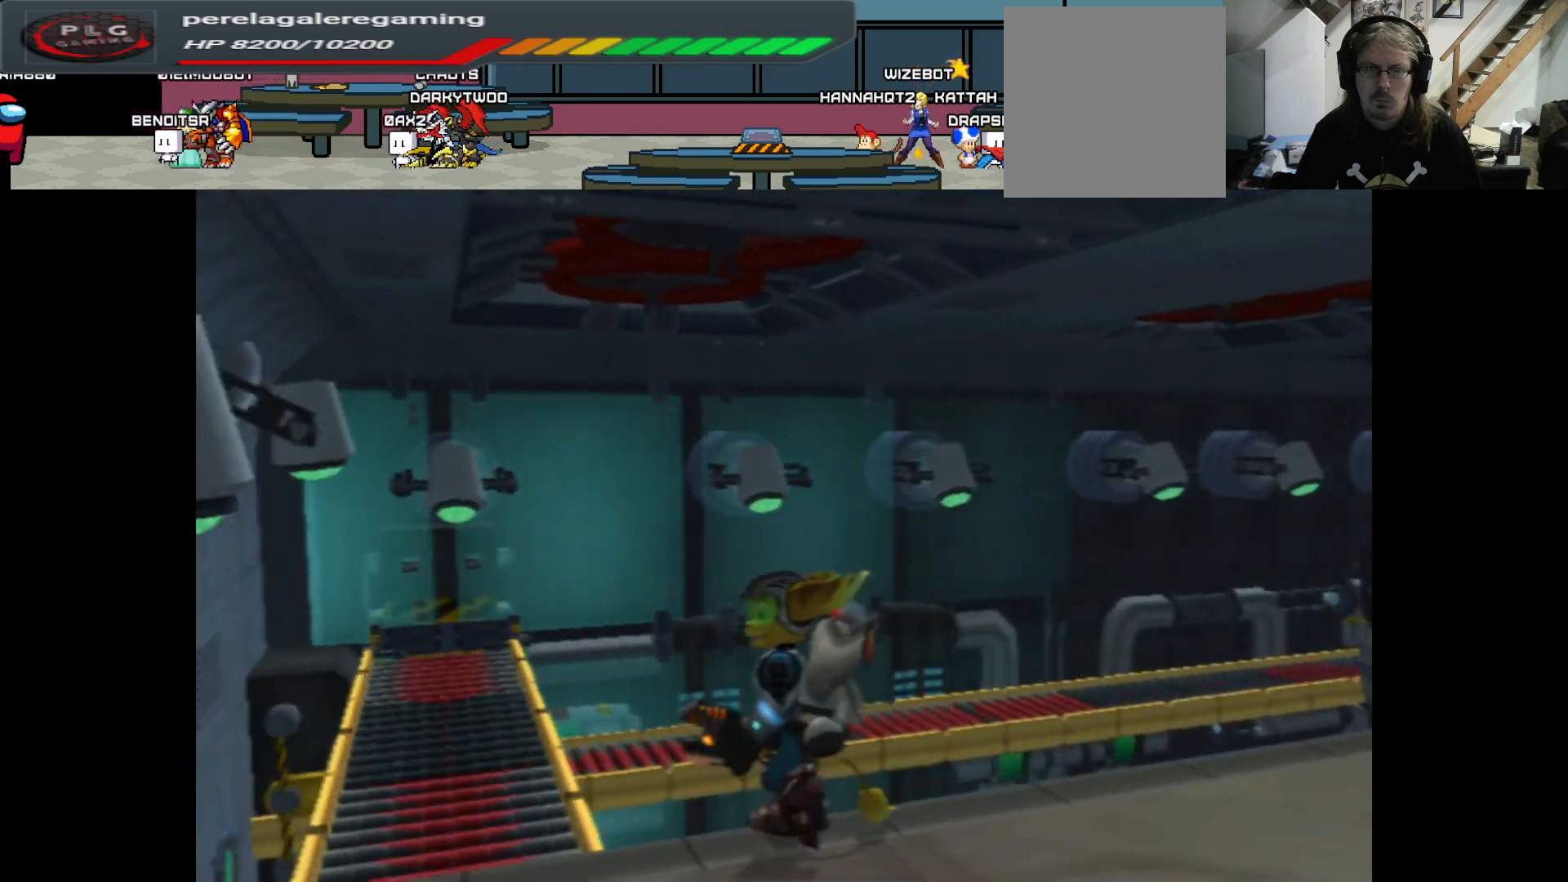
{"buttons": [], "left_stick": "up", "right_stick": "center", "events": [[33, "left_stick", "up-left"], [133, "A", "up"], [183, "left_stick", "up"]]}
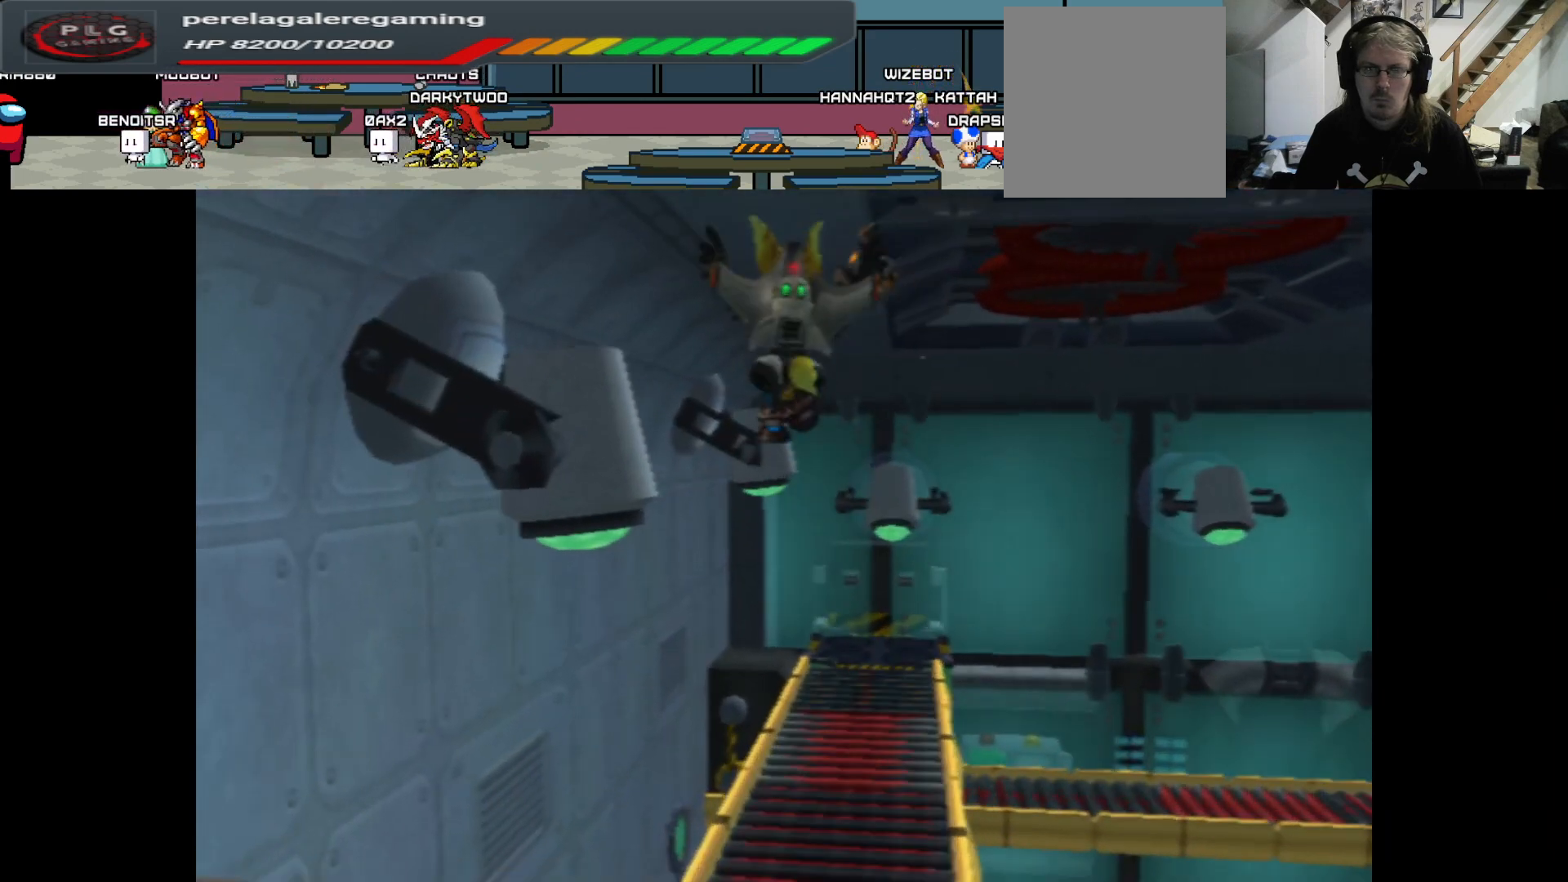
{"buttons": [], "left_stick": "up-right", "right_stick": "center", "events": [[483, "left_stick", "up-right"]]}